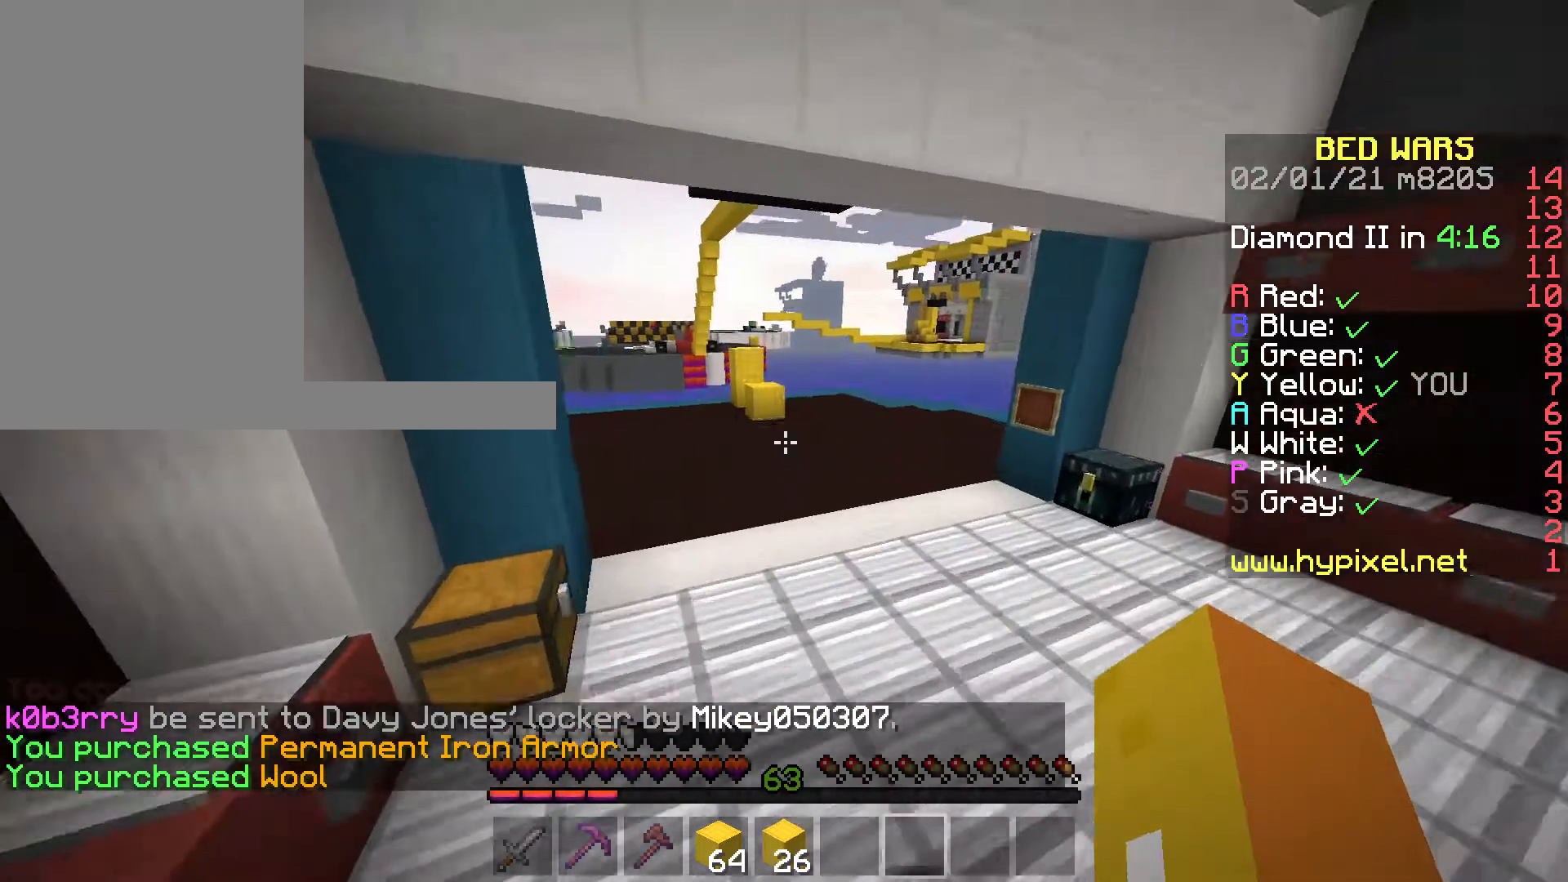
Gameplay with keyboard and mouse; each line is a JSON object with the keys and mouse buttons held at the frame after it. "events" lists presses ("down") and releases ("up") of "a", "d", "s", "space", "w", "mouse_left" and "mouse_right" between this image and that frame as [ms after this image, input, new state], when the widget could be followed in between. "mouse_left", "mouse_right" = the "left", "right" buttons of the "mouse" list. No other keys are recorded. Fast repeated clicks can show as one long hold. Mouse movement is not recorded.
{"keys": ["space", "w"], "mouse": [], "events": []}
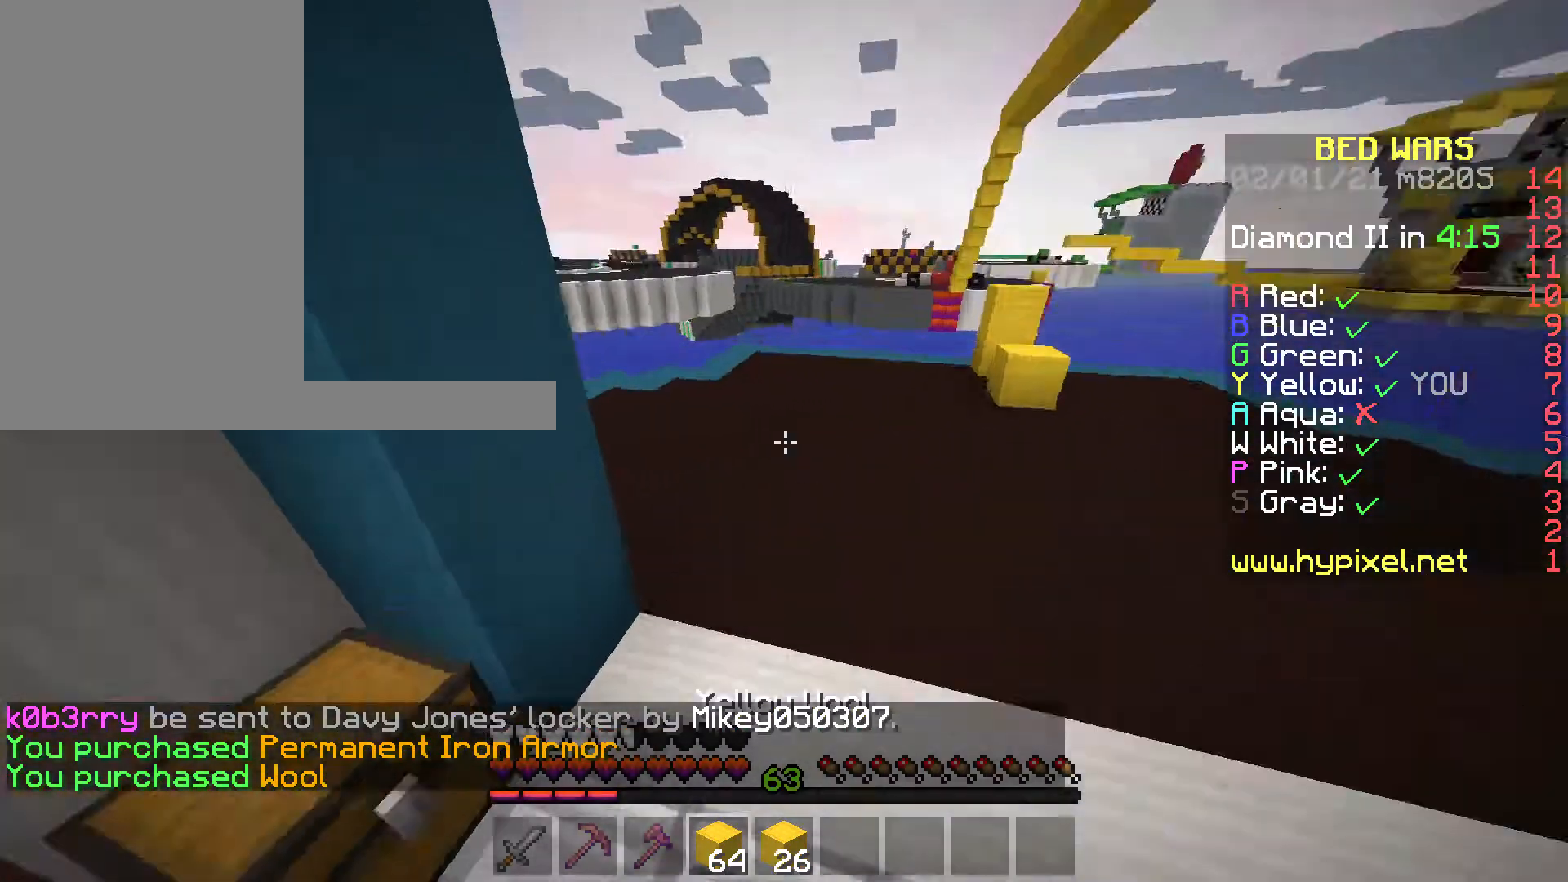
{"keys": ["w"], "mouse": [], "events": [[35, "space", "up"]]}
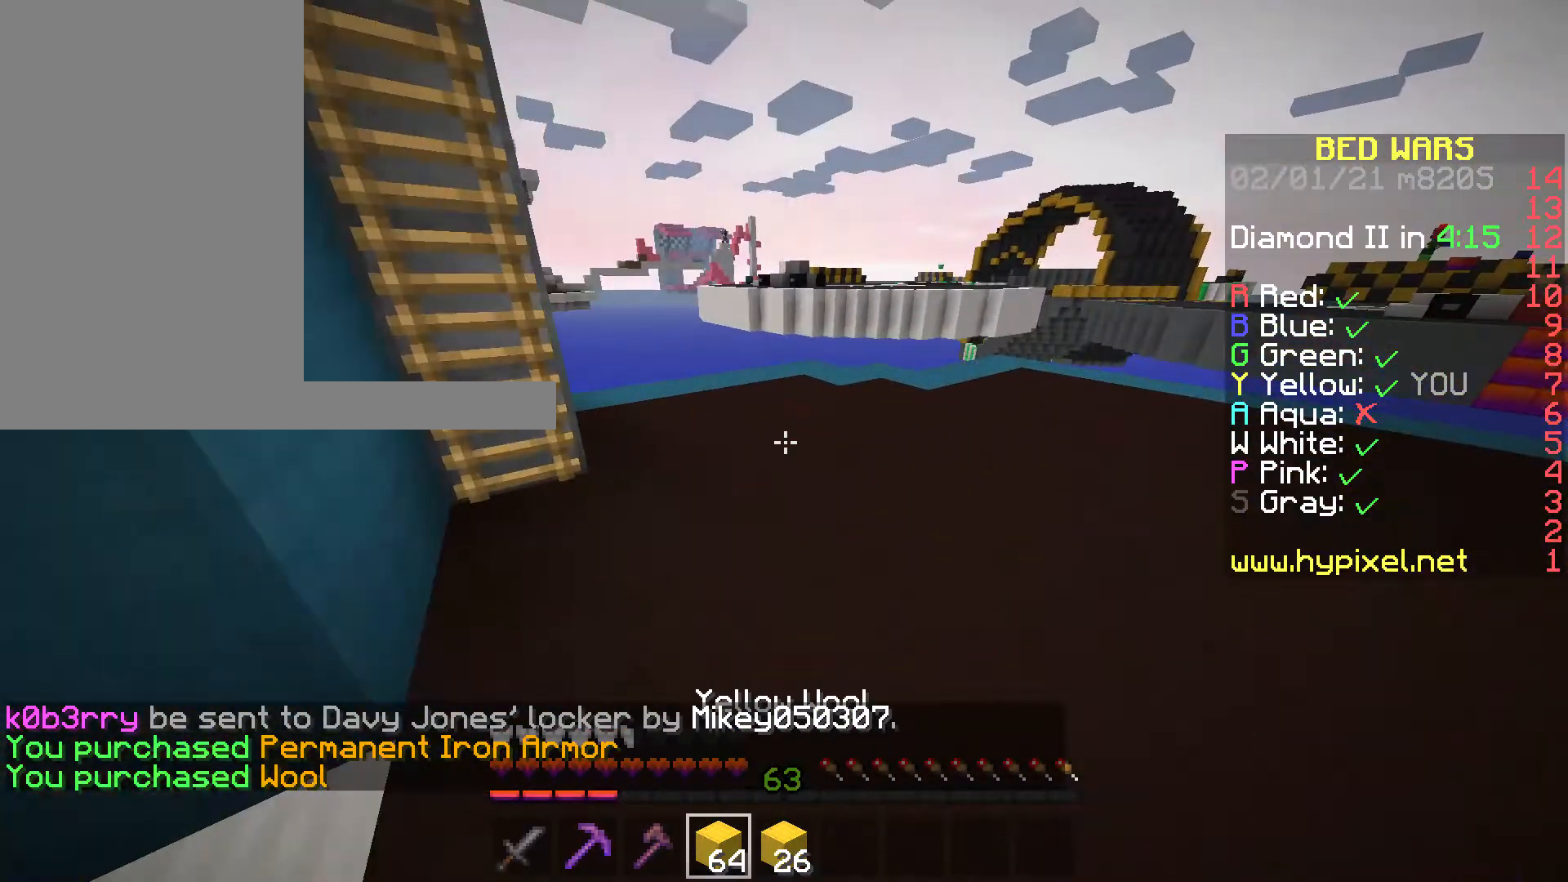
{"keys": ["w"], "mouse": [], "events": []}
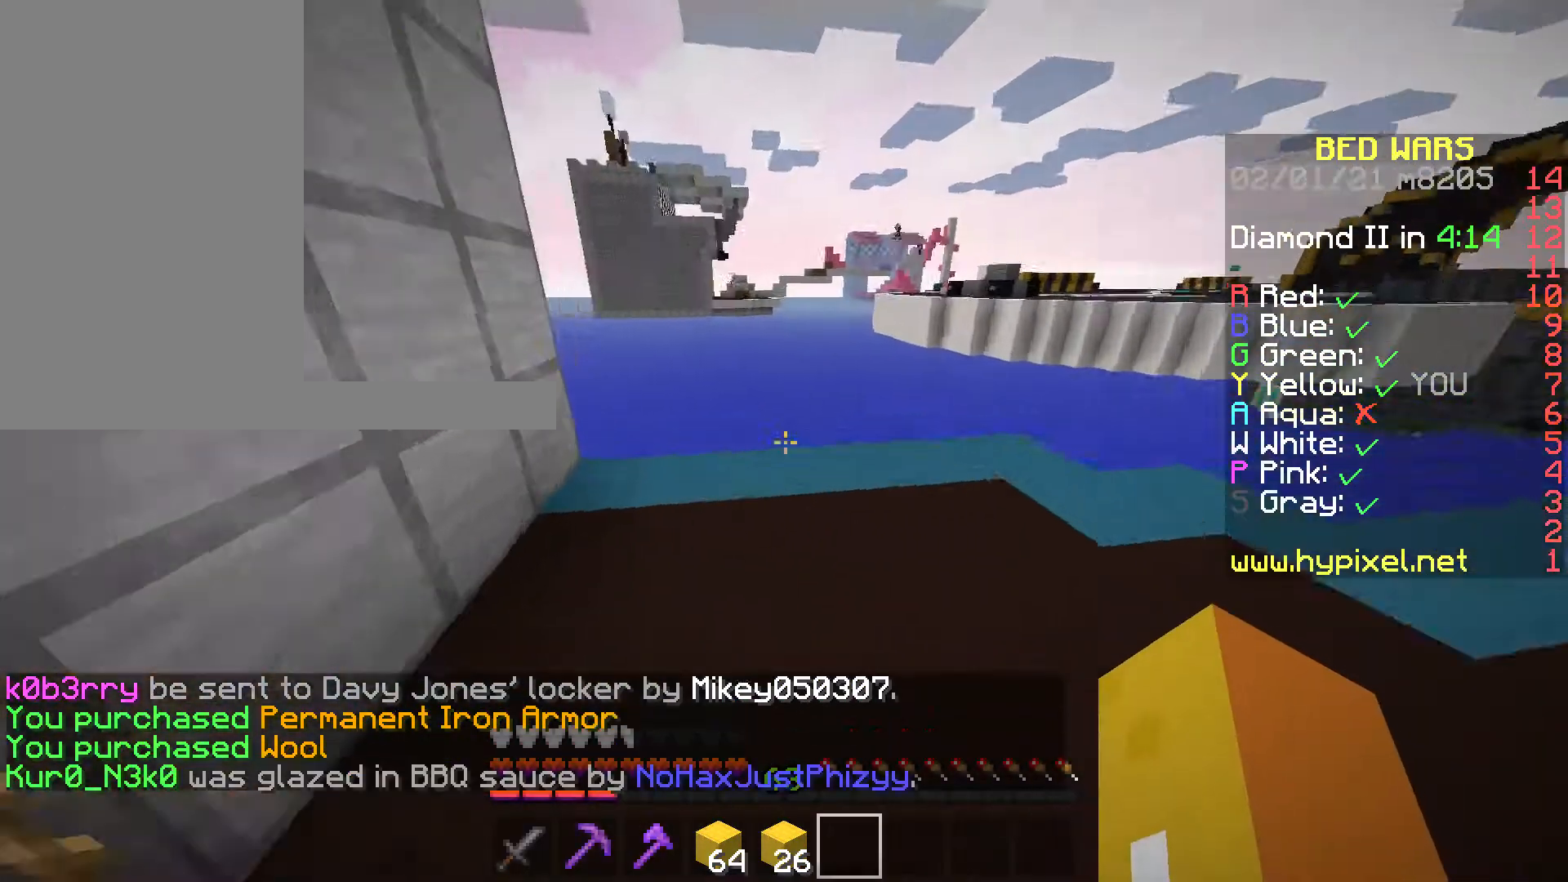
{"keys": [], "mouse": [], "events": [[245, "space", "down"], [315, "space", "up"], [315, "w", "up"]]}
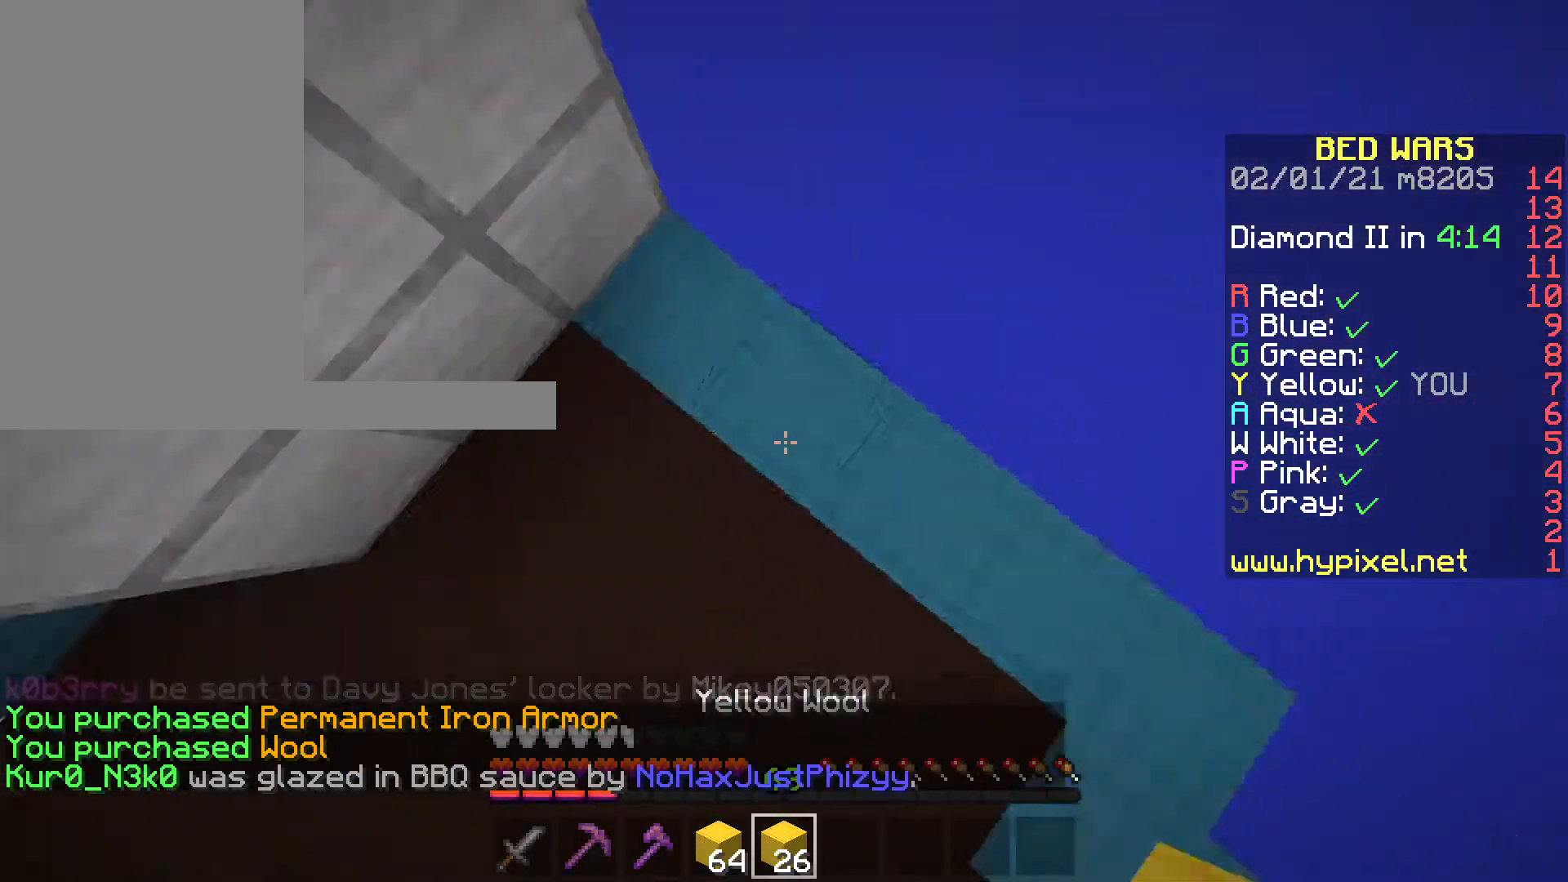
{"keys": ["d", "s"], "mouse": [], "events": [[140, "mouse_right", "down"], [140, "s", "down"], [280, "s", "up"], [350, "mouse_right", "up"], [490, "d", "down"], [490, "s", "down"]]}
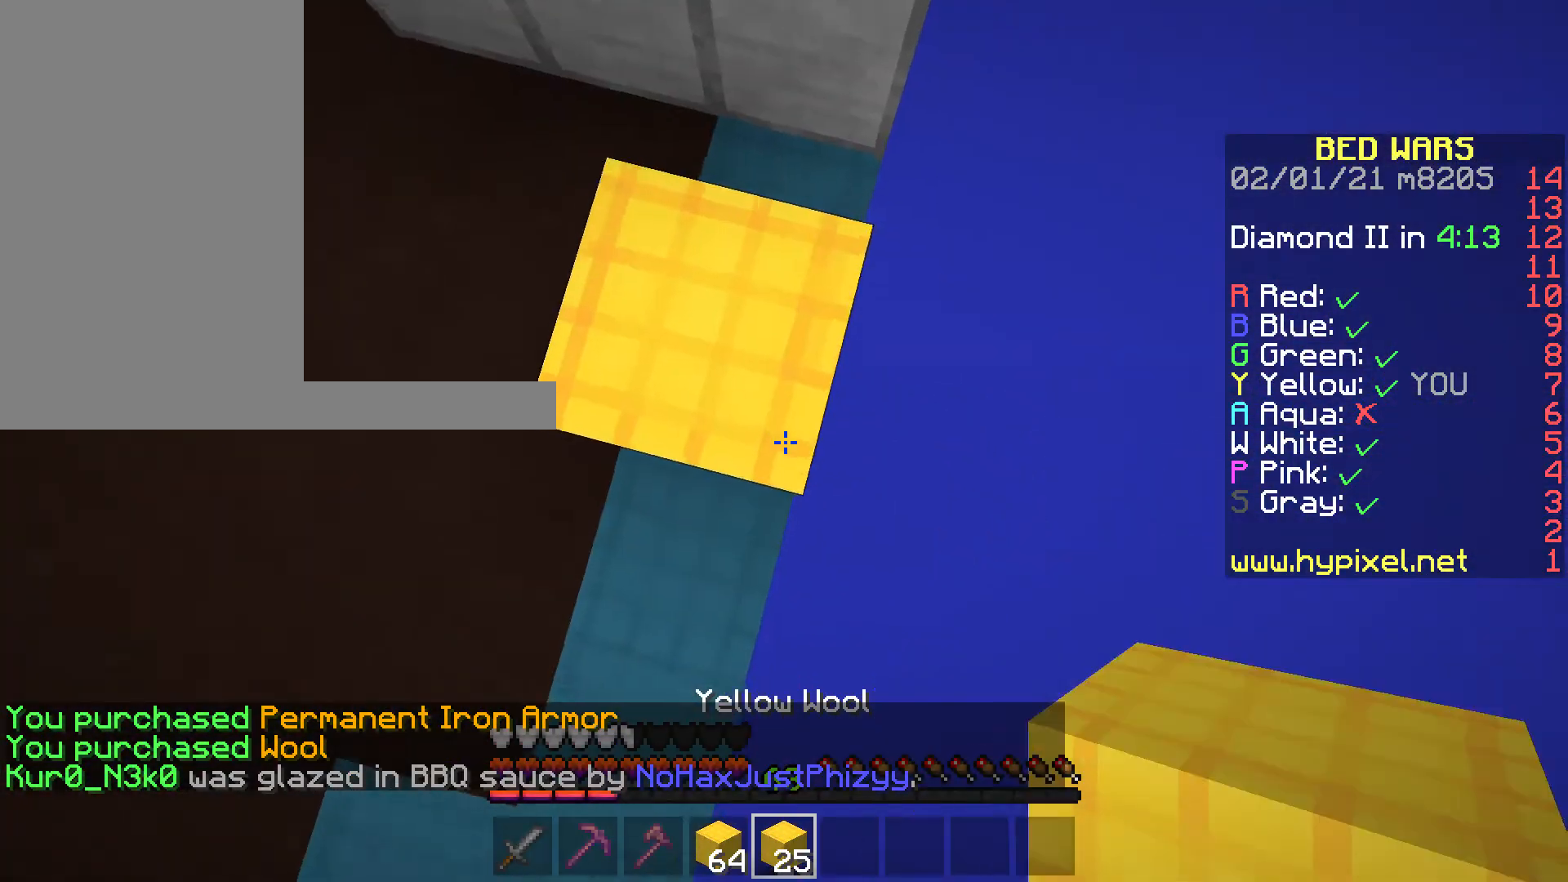
{"keys": ["d"], "mouse": [], "events": [[455, "s", "up"]]}
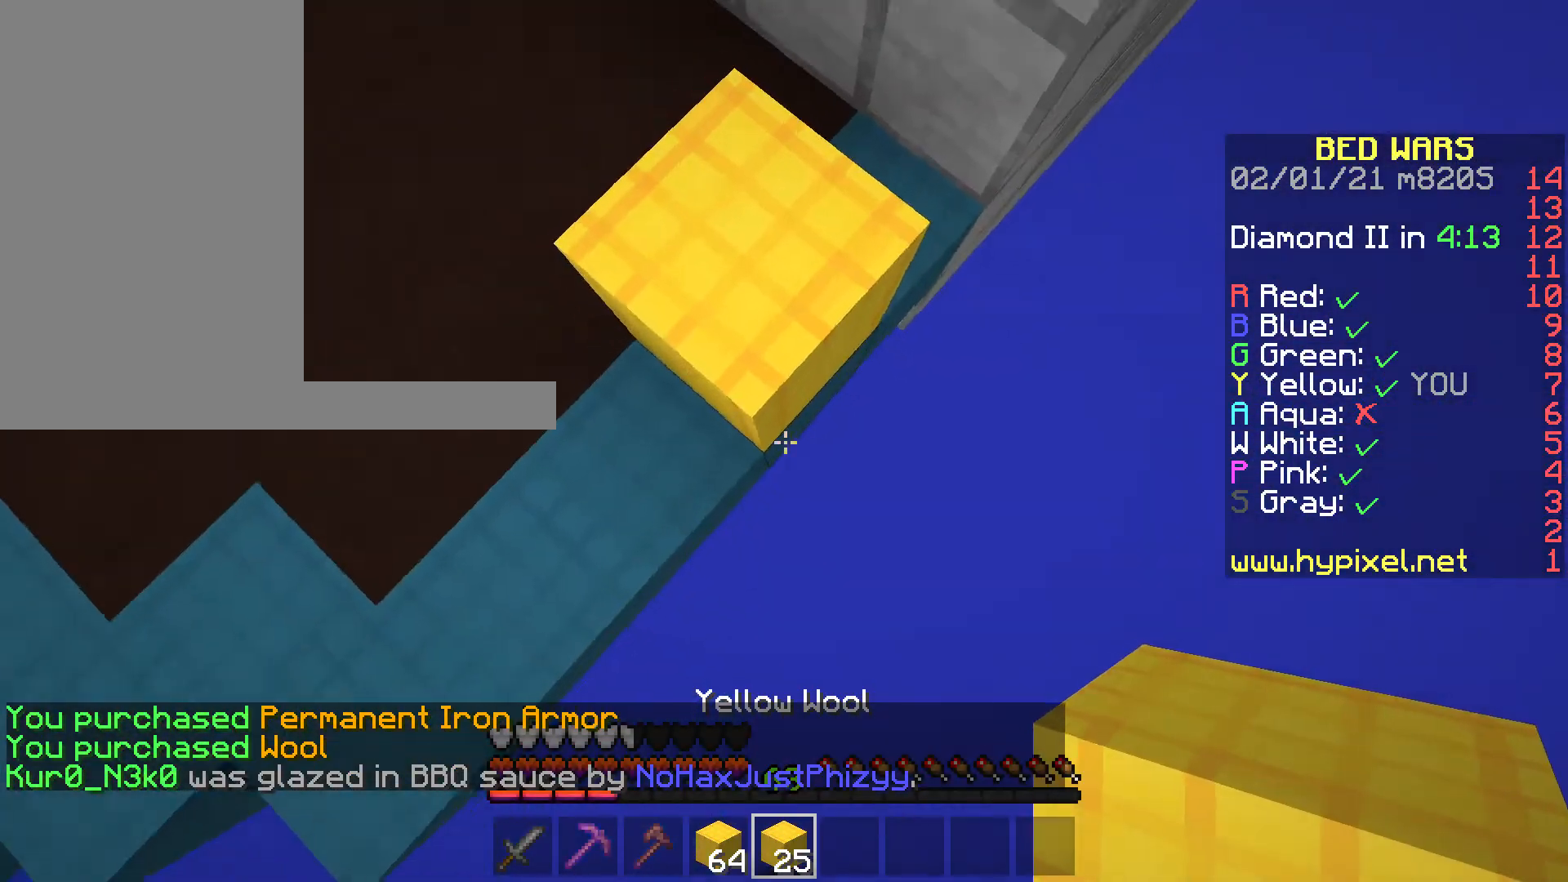
{"keys": ["d", "s"], "mouse": [], "events": [[280, "s", "down"], [350, "mouse_right", "down"], [455, "space", "down"], [525, "mouse_right", "up"], [525, "space", "up"]]}
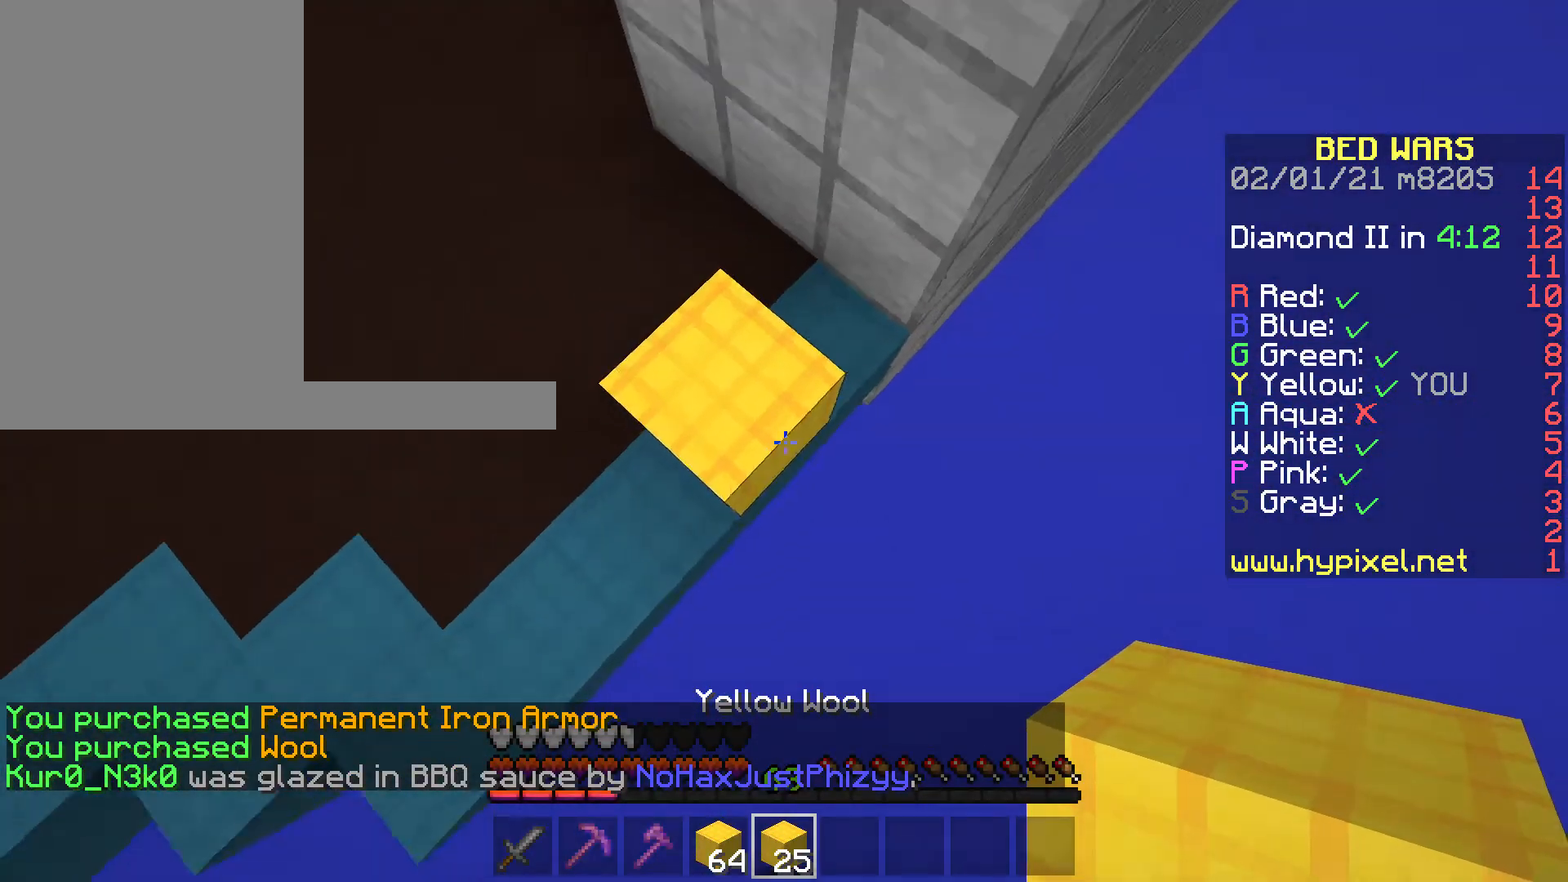
{"keys": ["s"], "mouse": [], "events": [[35, "mouse_right", "down"], [140, "mouse_right", "up"], [175, "mouse_right", "down"], [175, "s", "up"], [210, "d", "up"], [315, "w", "down"], [350, "mouse_right", "up"], [385, "w", "up"], [490, "s", "down"]]}
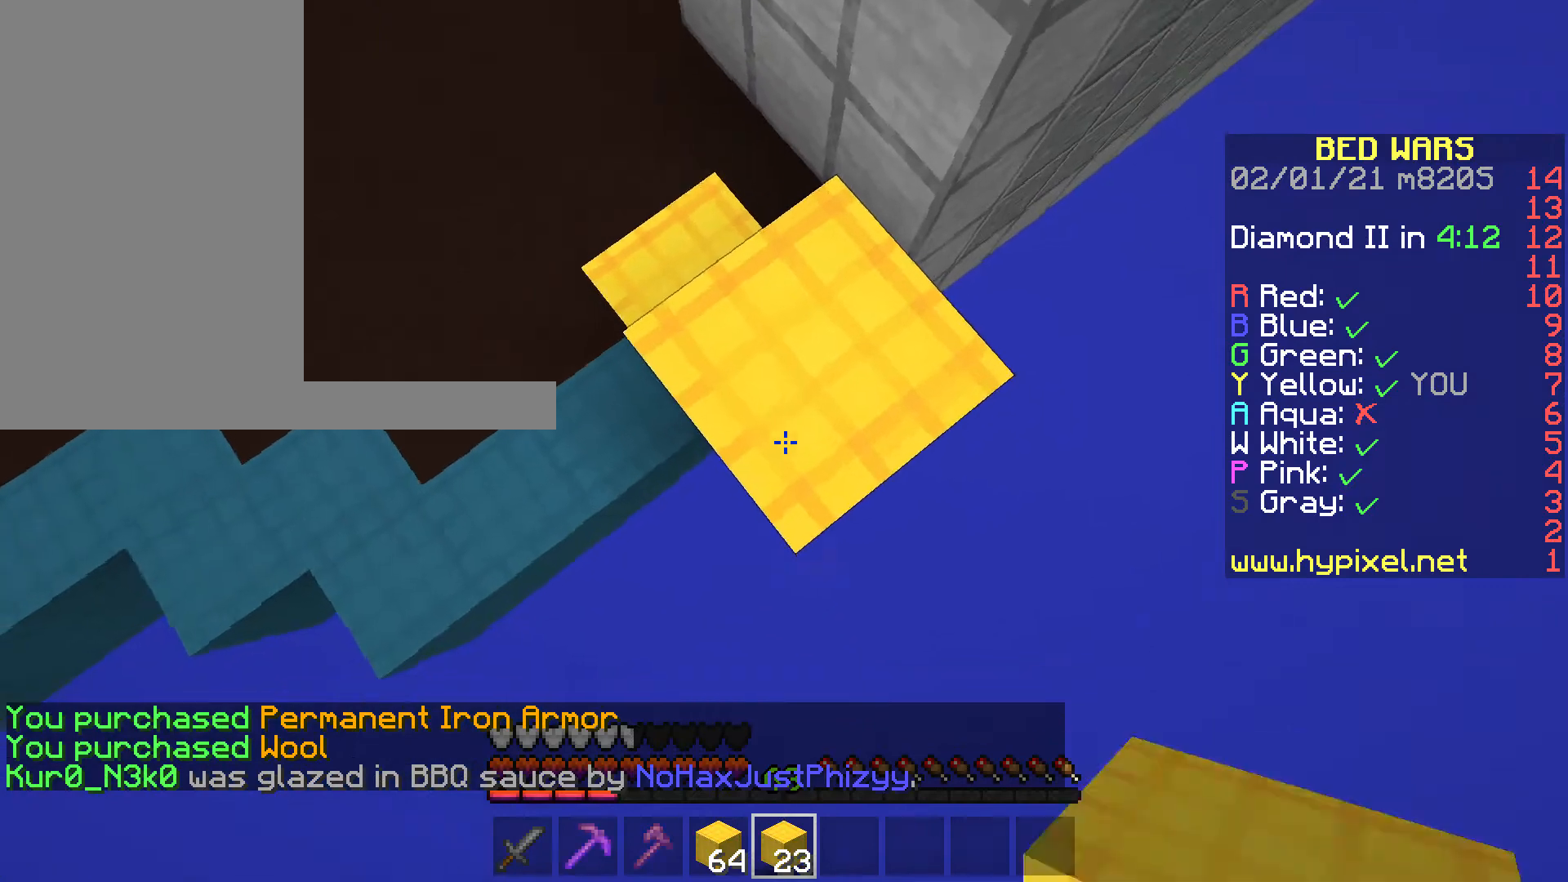
{"keys": ["d", "s", "space"], "mouse": ["right"], "events": [[35, "d", "down"], [385, "mouse_right", "down"], [420, "space", "down"]]}
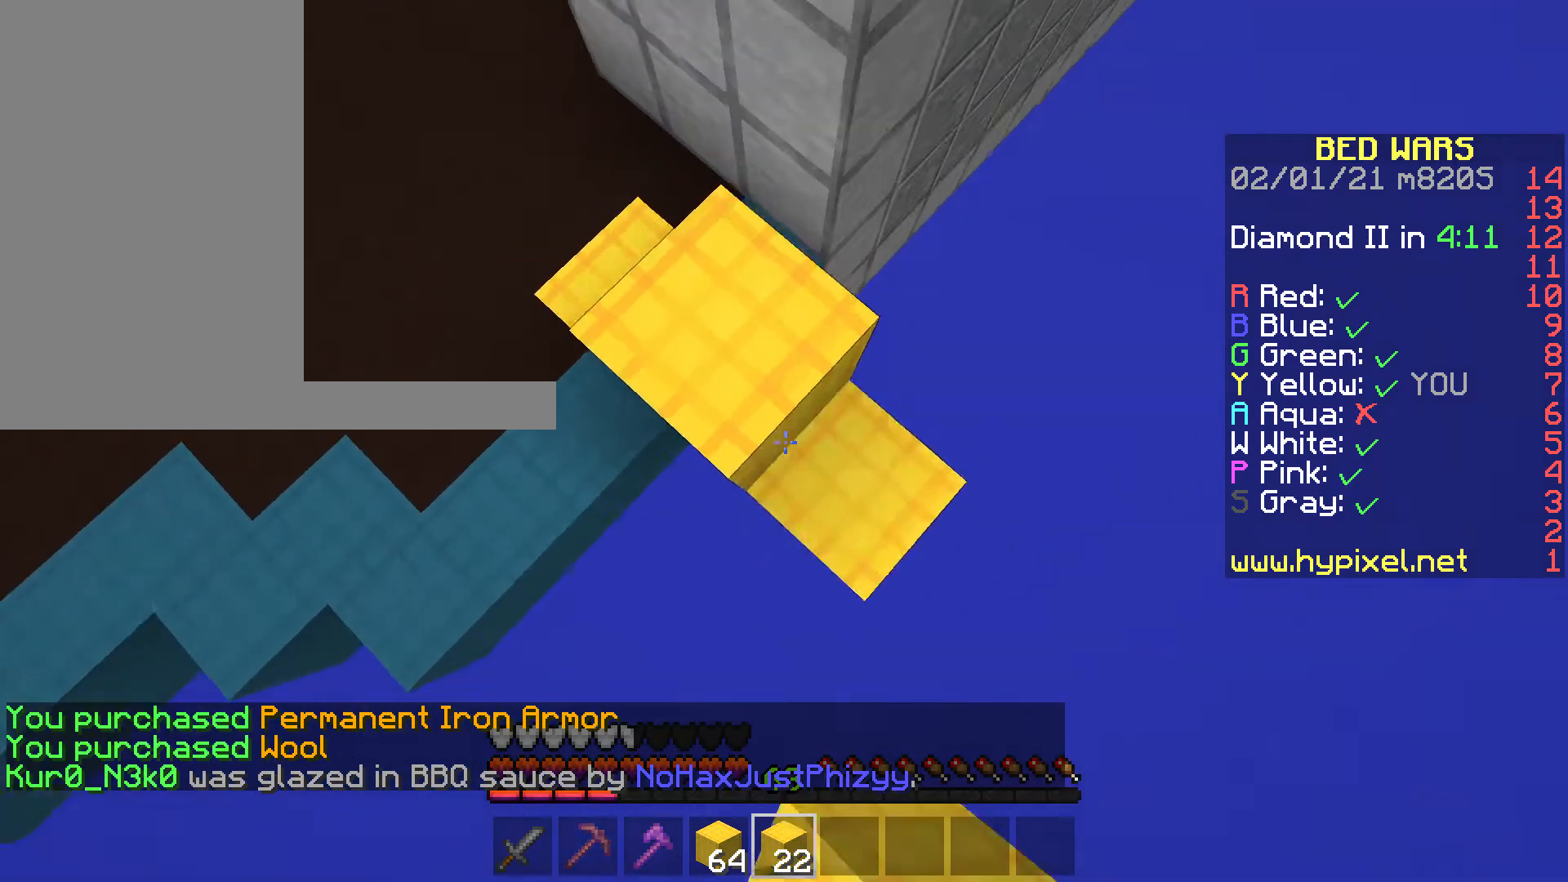
{"keys": ["d", "s"], "mouse": ["right"], "events": [[105, "space", "up"], [140, "mouse_right", "up"], [210, "mouse_right", "down"]]}
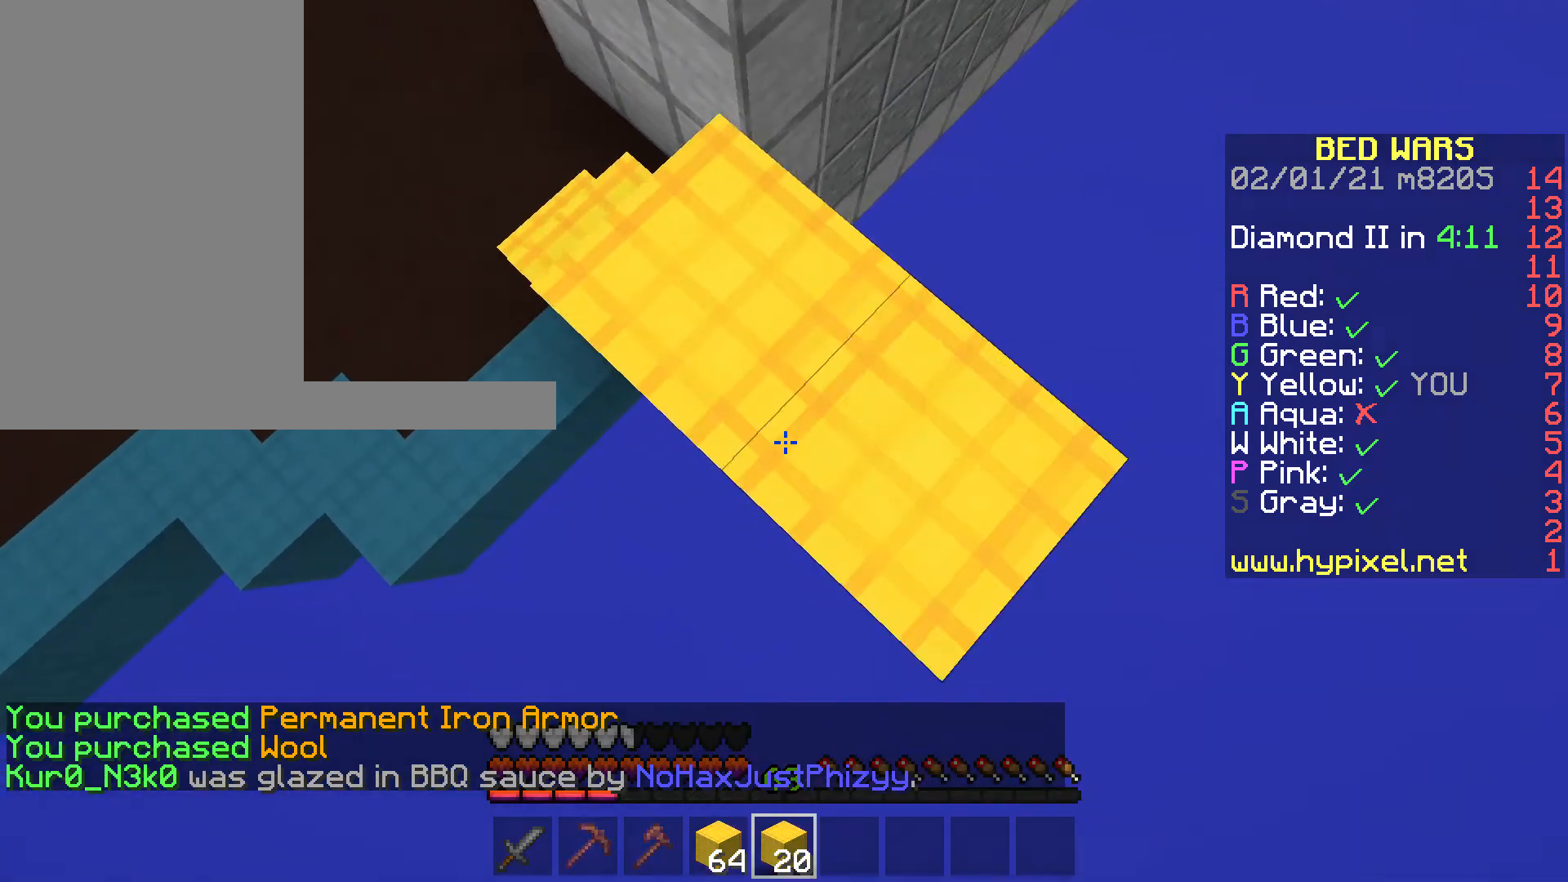
{"keys": ["d", "s"], "mouse": ["right"], "events": [[70, "space", "down"], [175, "space", "up"]]}
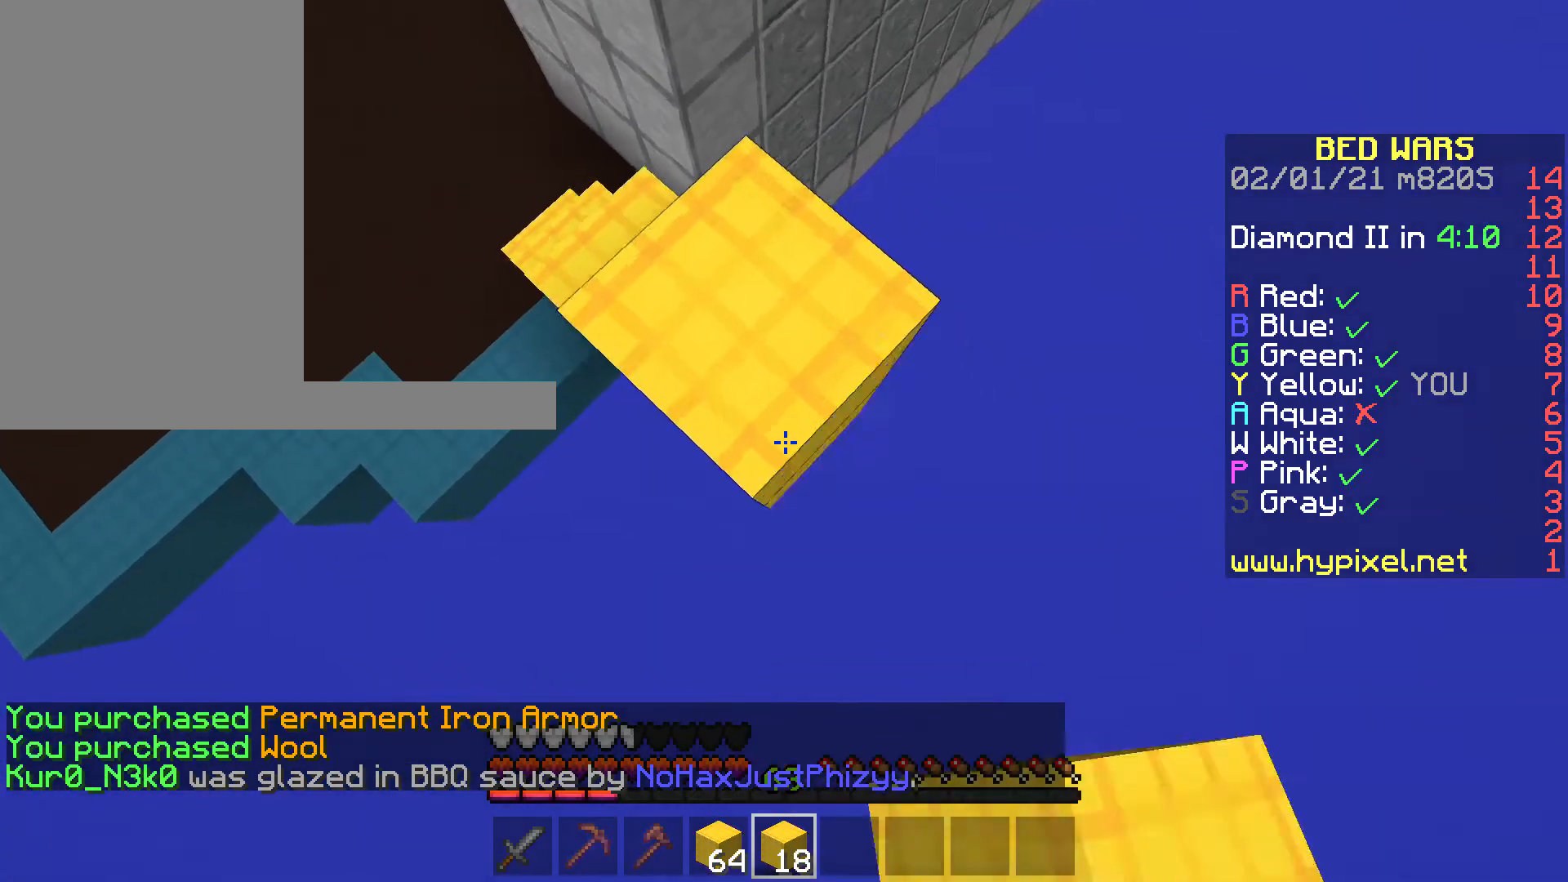
{"keys": ["d", "s"], "mouse": ["right"], "events": [[105, "space", "down"], [210, "space", "up"]]}
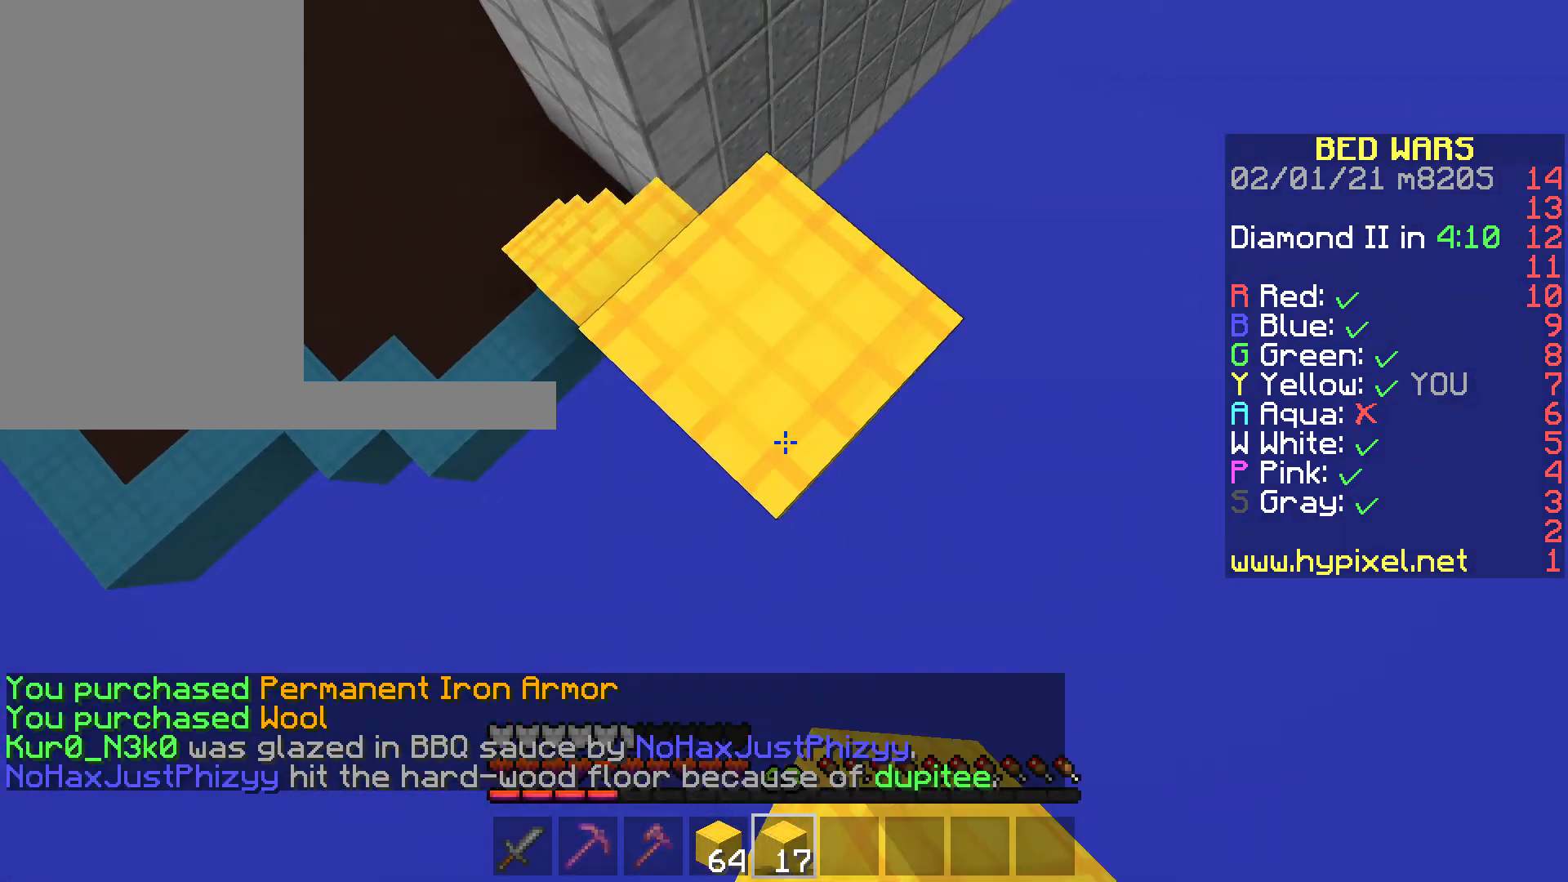
{"keys": ["d", "s"], "mouse": [], "events": [[35, "mouse_right", "up"]]}
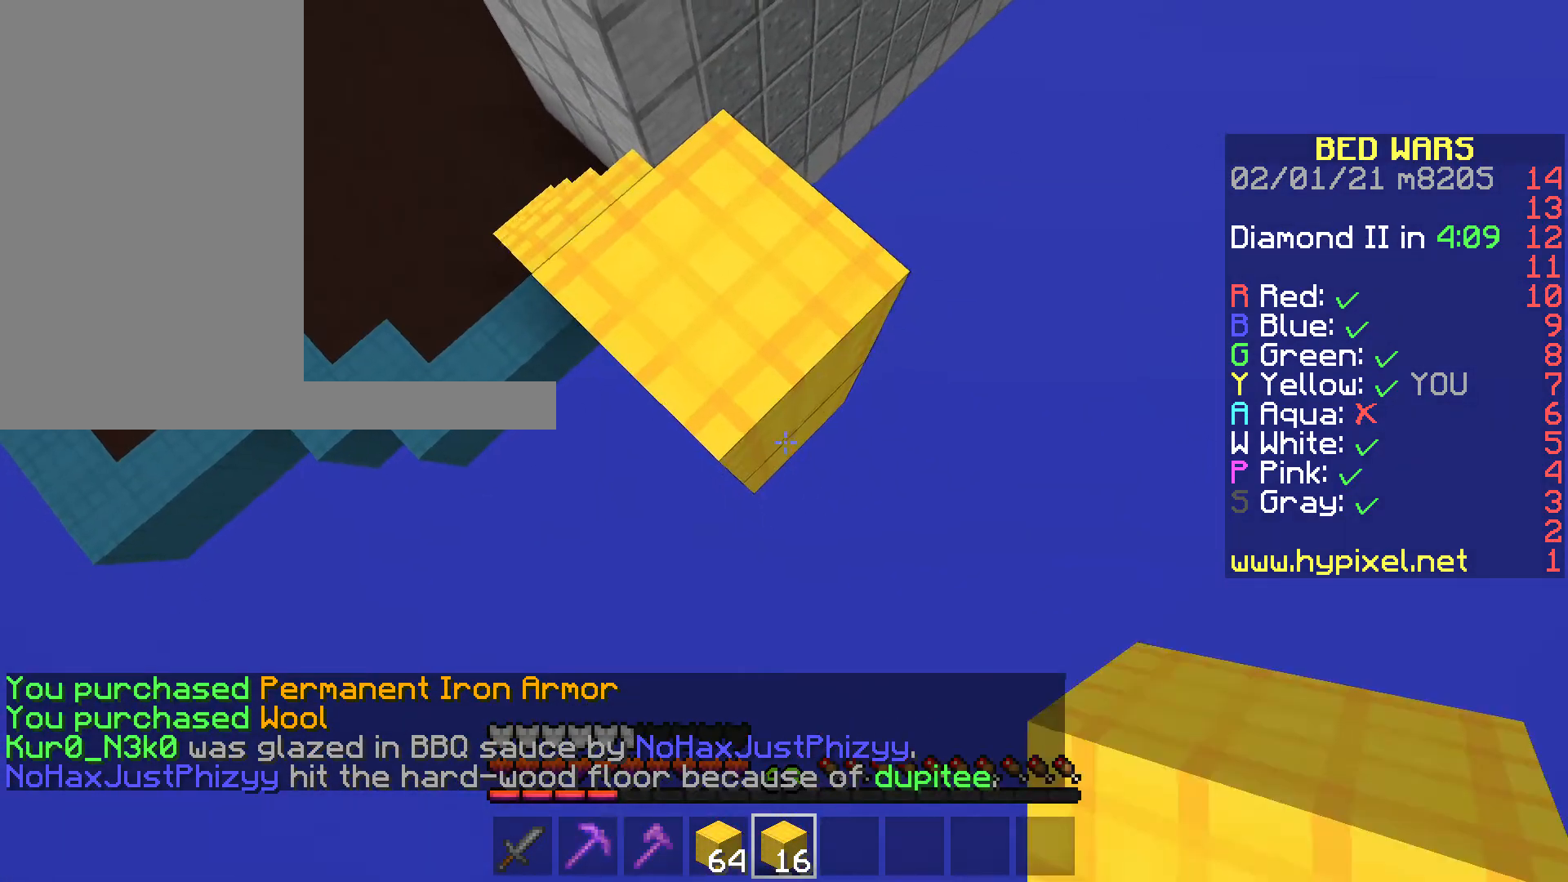
{"keys": ["d", "s"], "mouse": [], "events": [[280, "mouse_right", "down"], [385, "mouse_right", "up"]]}
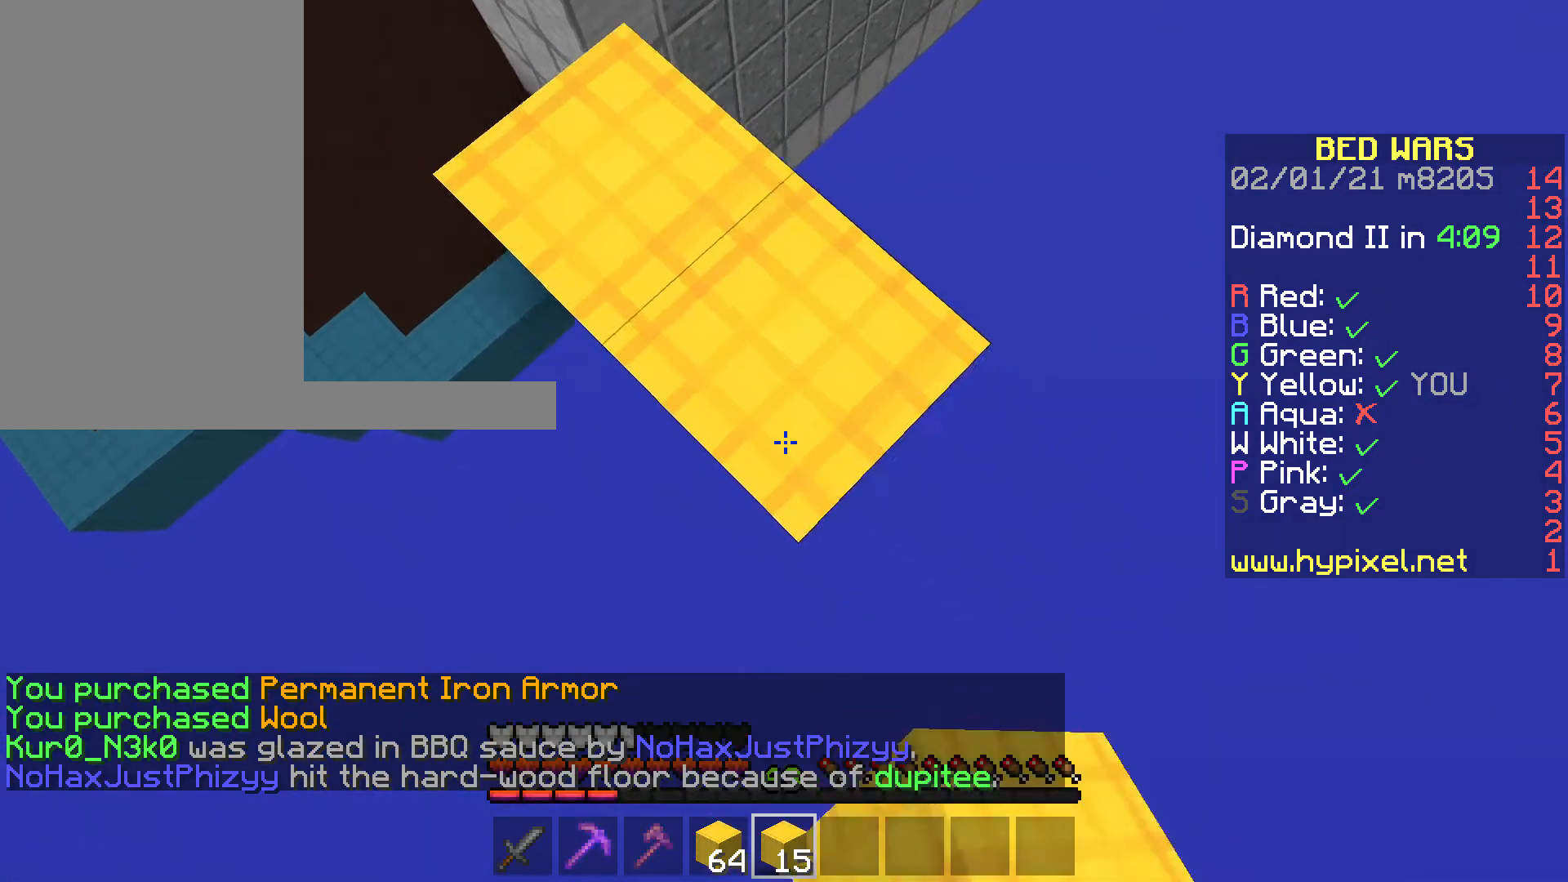
{"keys": ["d", "s"], "mouse": [], "events": [[280, "mouse_right", "down"], [420, "mouse_right", "up"]]}
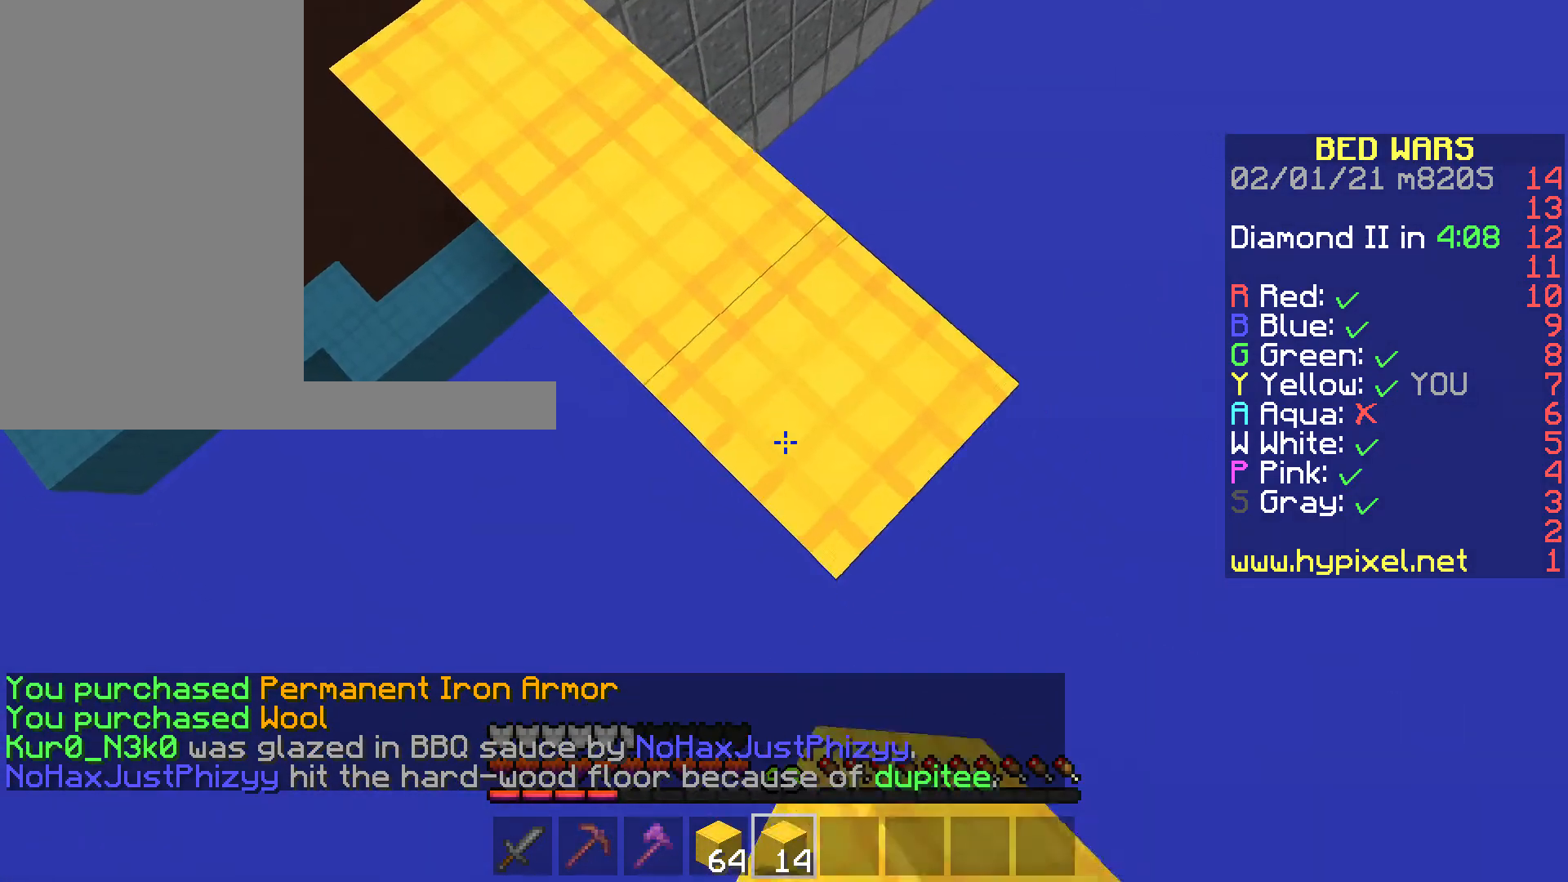
{"keys": ["d", "s"], "mouse": ["right"], "events": [[350, "mouse_right", "down"]]}
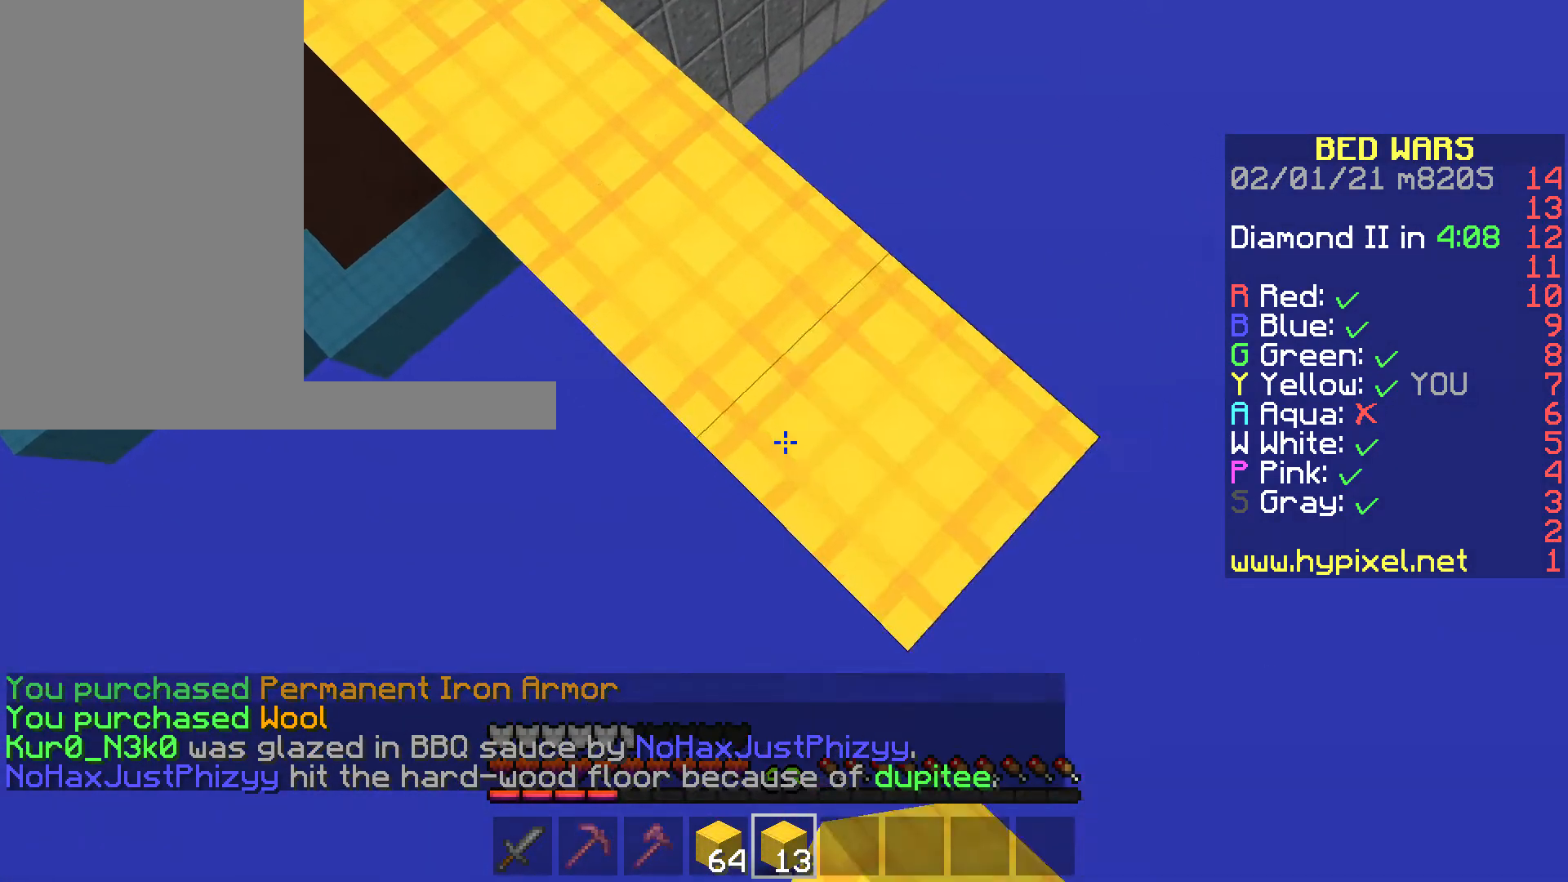
{"keys": ["d", "s"], "mouse": [], "events": [[35, "mouse_right", "up"], [350, "mouse_right", "down"], [490, "mouse_right", "up"]]}
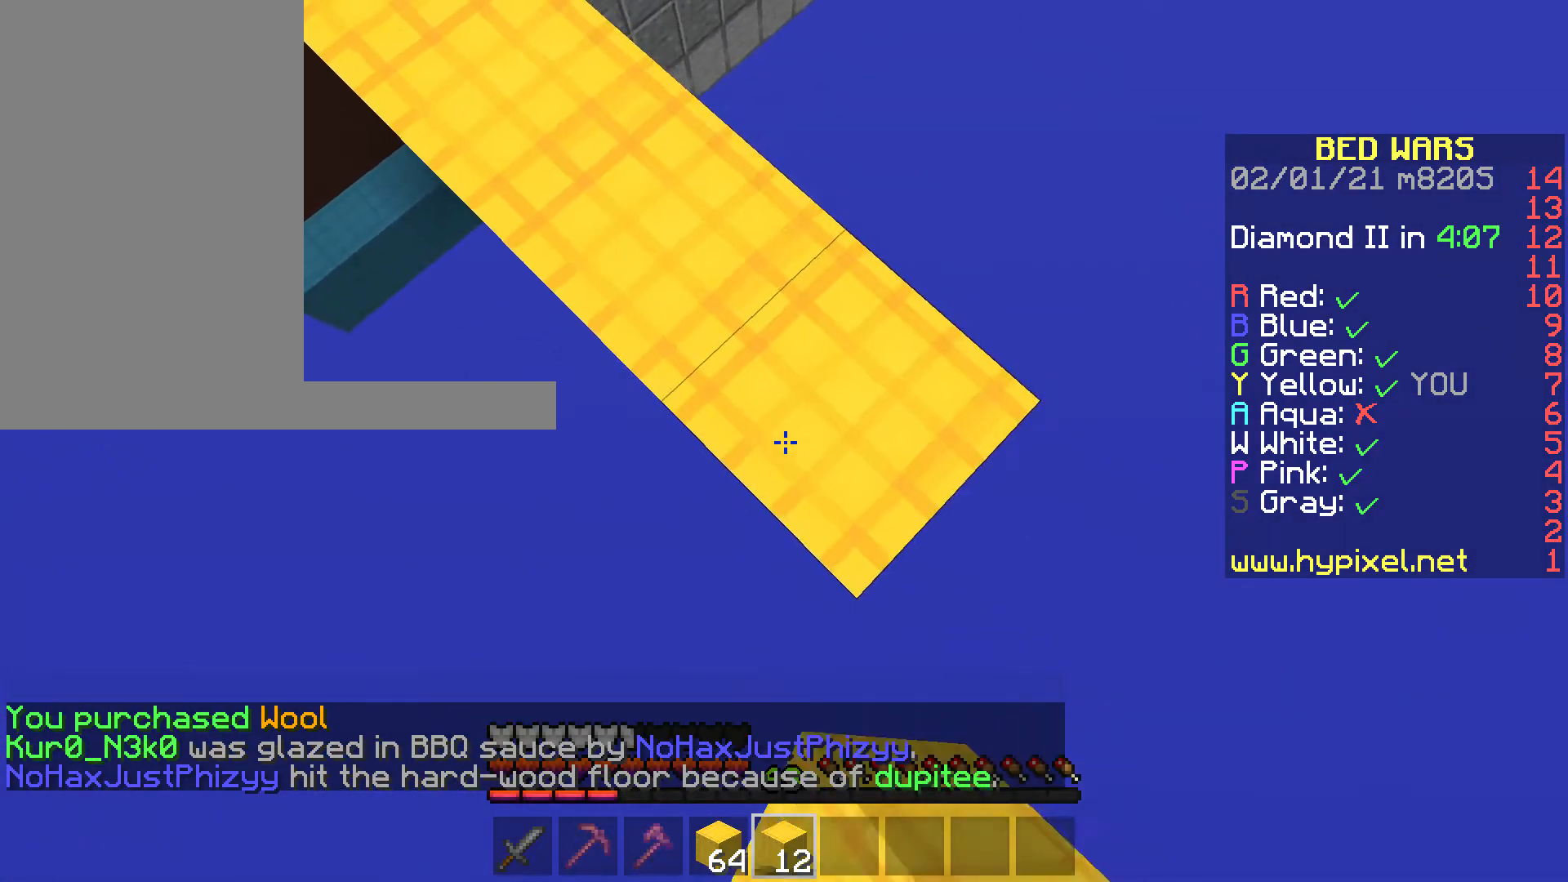
{"keys": ["d", "s"], "mouse": [], "events": [[350, "mouse_right", "down"], [455, "mouse_right", "up"]]}
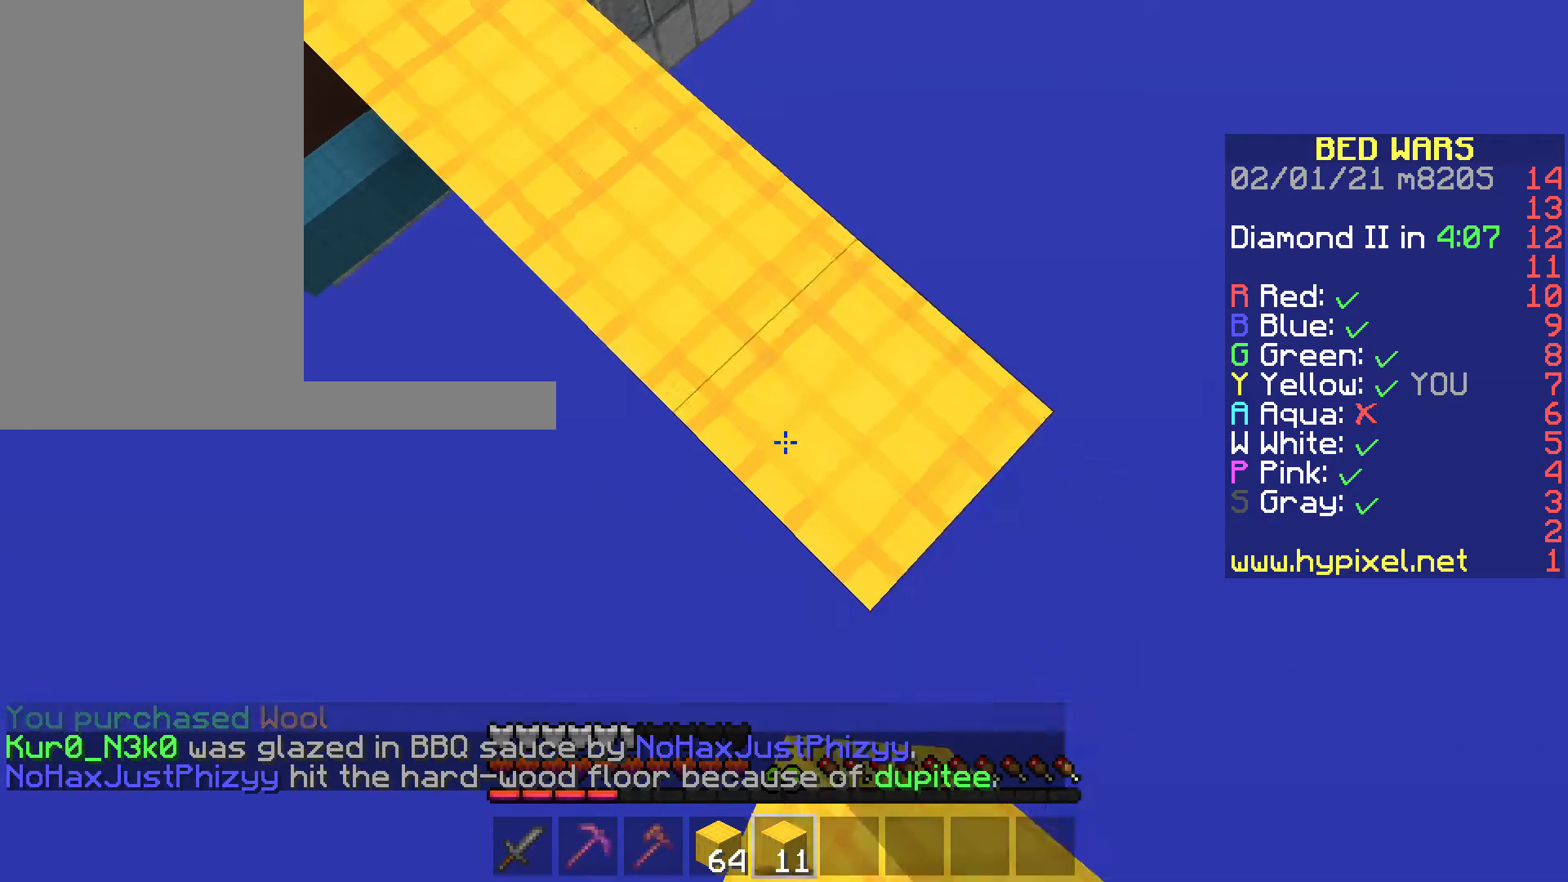
{"keys": ["d", "s"], "mouse": [], "events": [[315, "mouse_right", "down"], [490, "mouse_right", "up"]]}
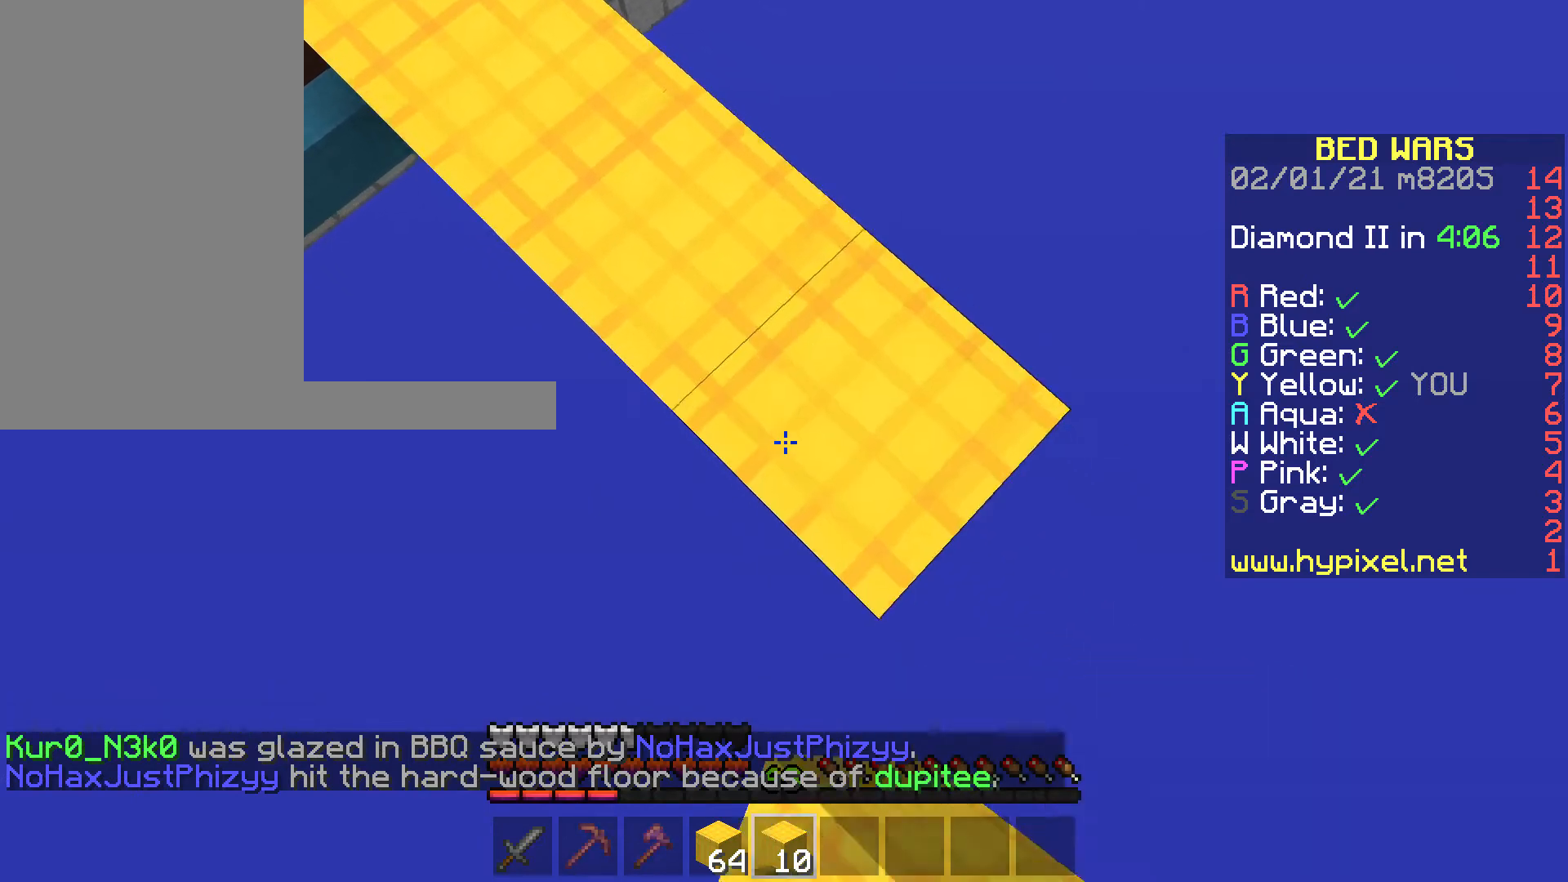
{"keys": ["d", "s"], "mouse": ["right"], "events": [[350, "mouse_right", "down"]]}
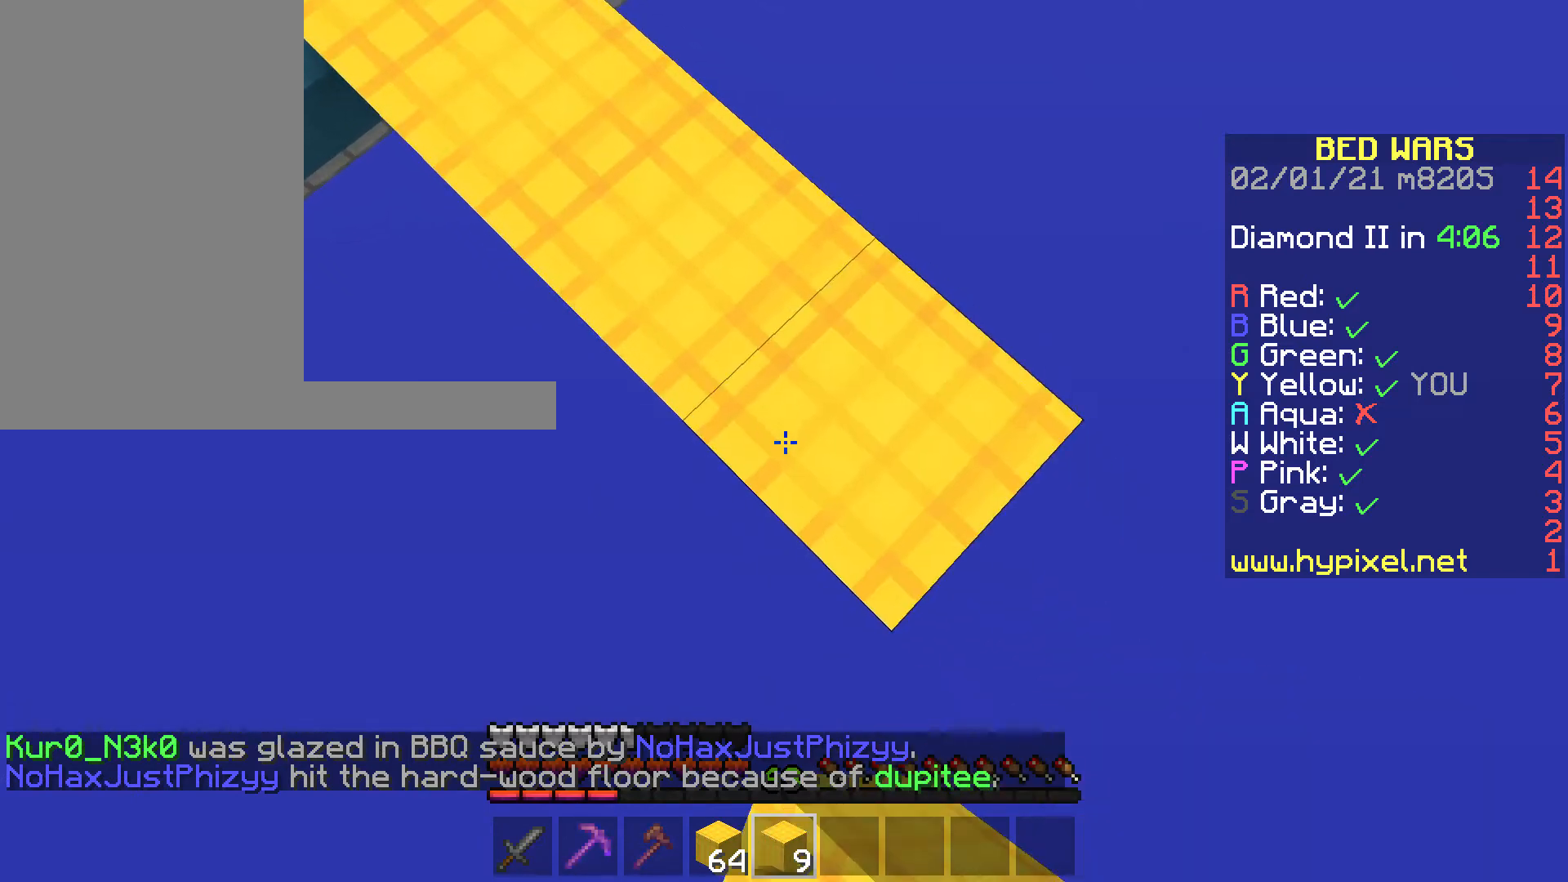
{"keys": ["d", "s"], "mouse": [], "events": [[35, "mouse_right", "up"], [349, "mouse_right", "down"], [454, "mouse_right", "up"]]}
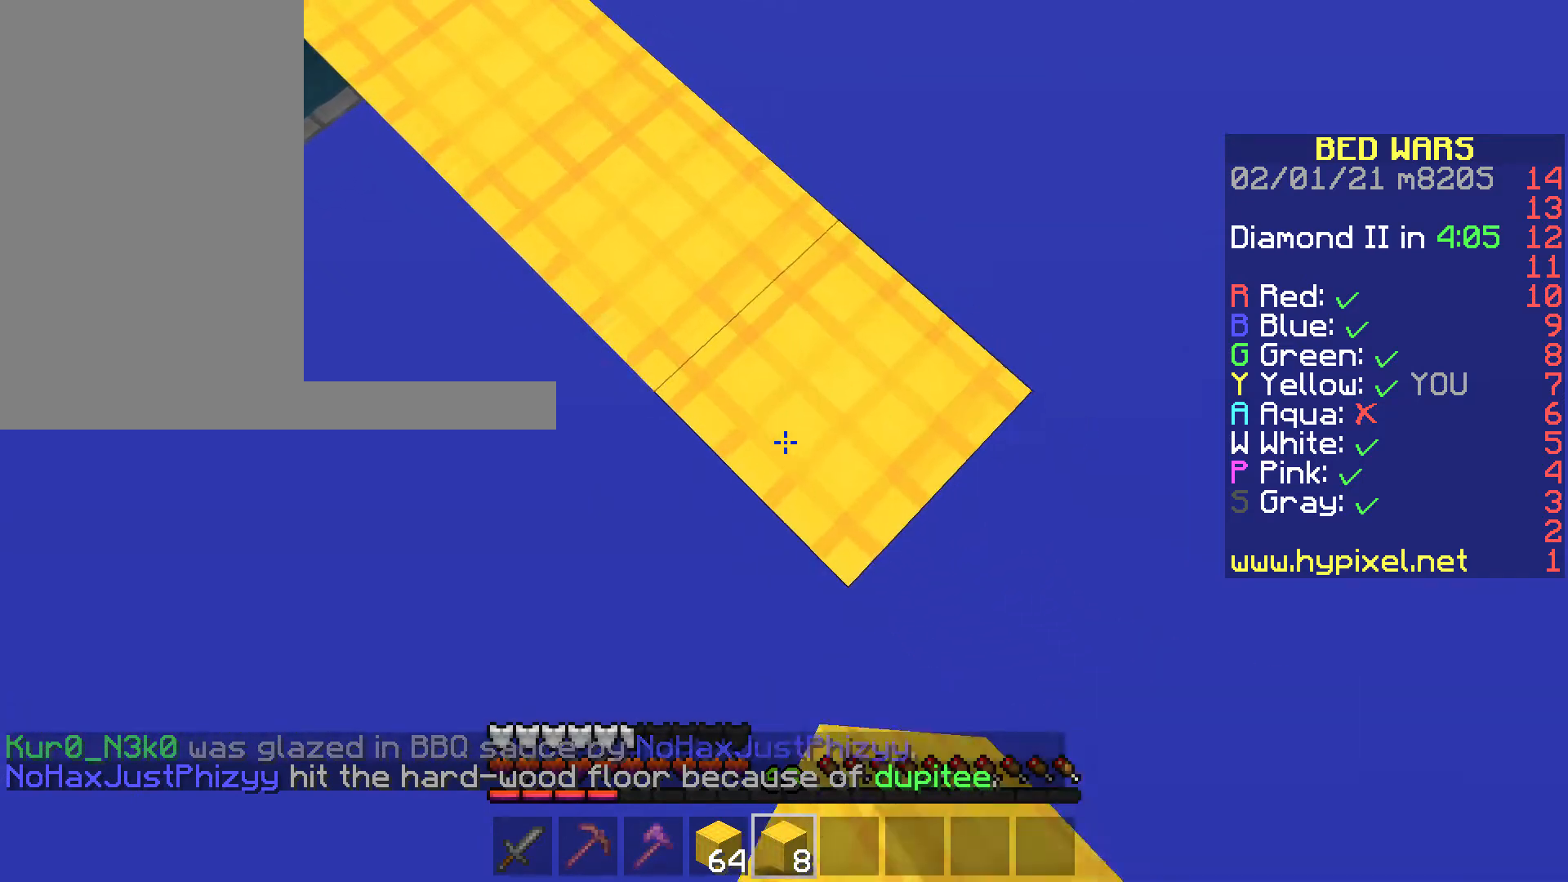
{"keys": ["d", "s"], "mouse": [], "events": [[280, "mouse_right", "down"], [385, "mouse_right", "up"]]}
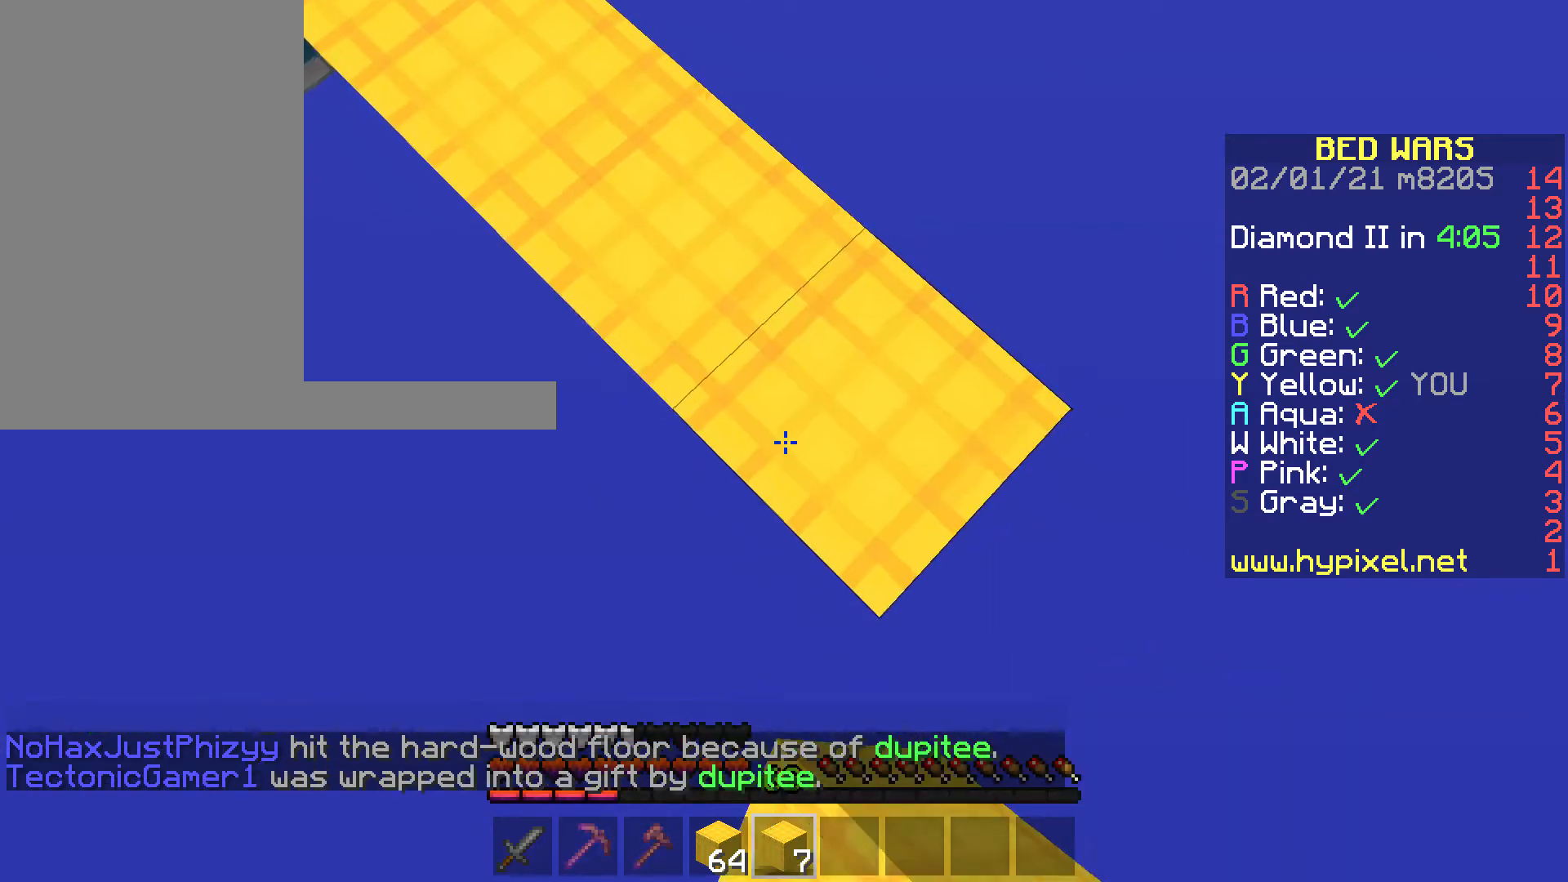
{"keys": ["d", "s"], "mouse": [], "events": [[350, "mouse_right", "down"], [490, "mouse_right", "up"]]}
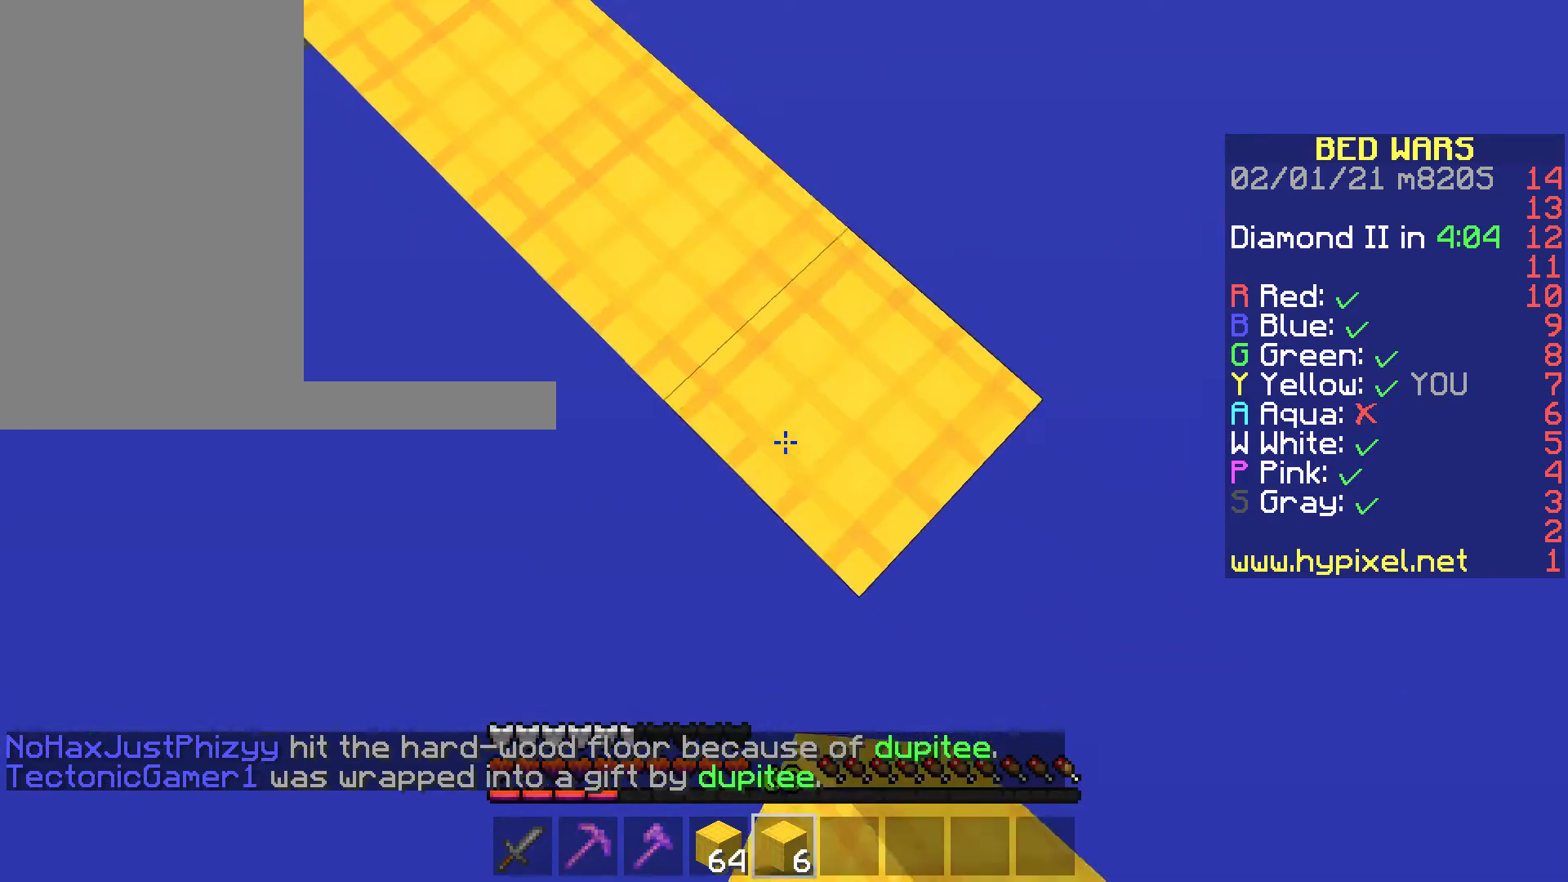
{"keys": ["d", "s"], "mouse": [], "events": [[315, "mouse_right", "down"], [455, "mouse_right", "up"]]}
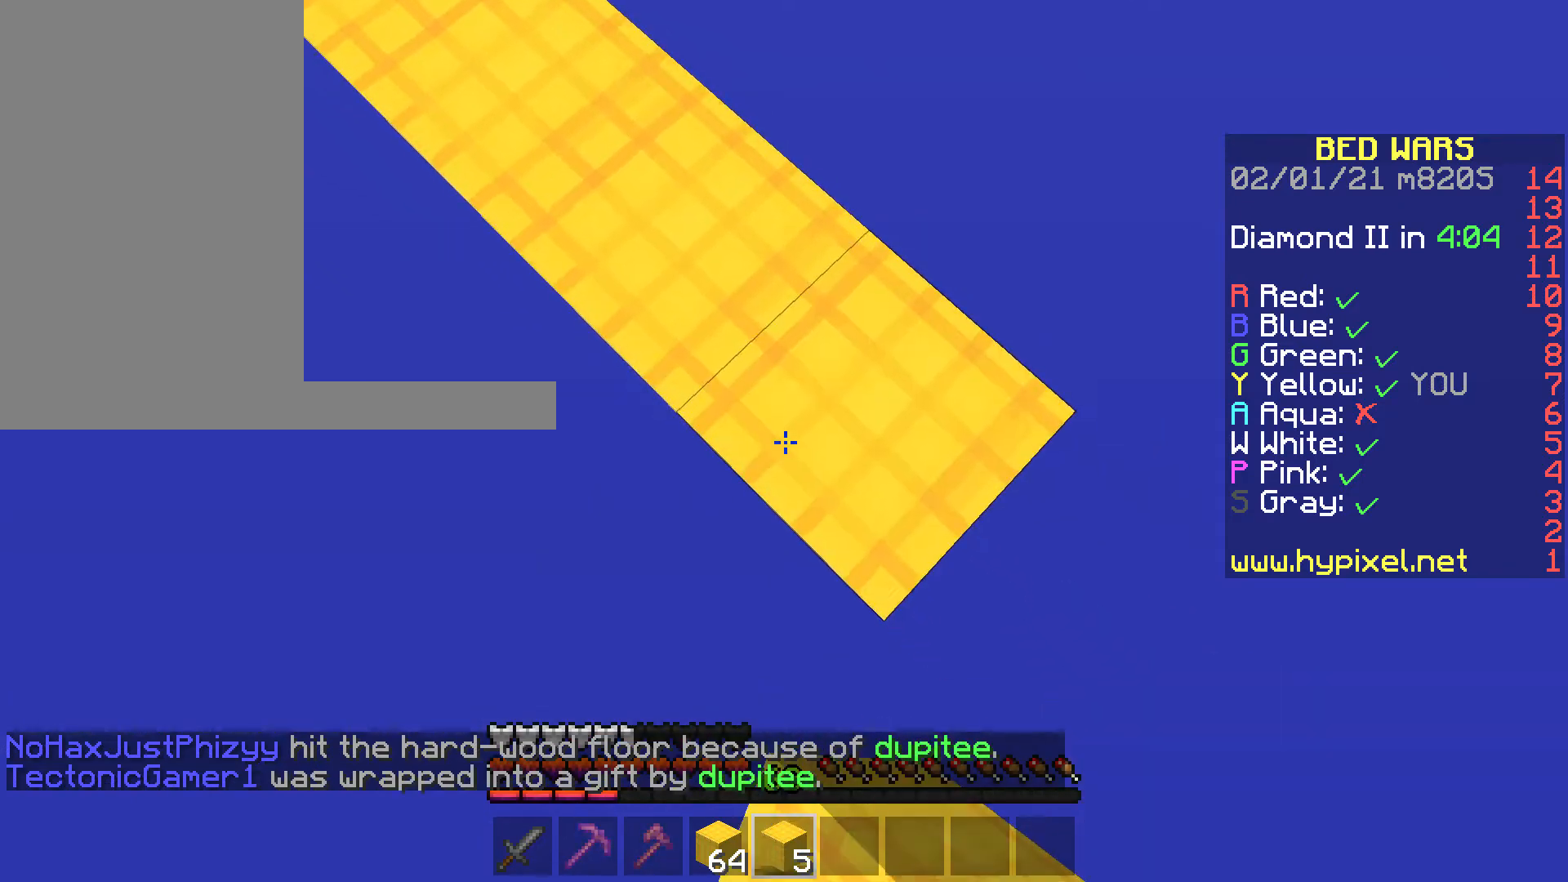
{"keys": ["d", "s"], "mouse": [], "events": [[350, "mouse_right", "down"], [490, "mouse_right", "up"]]}
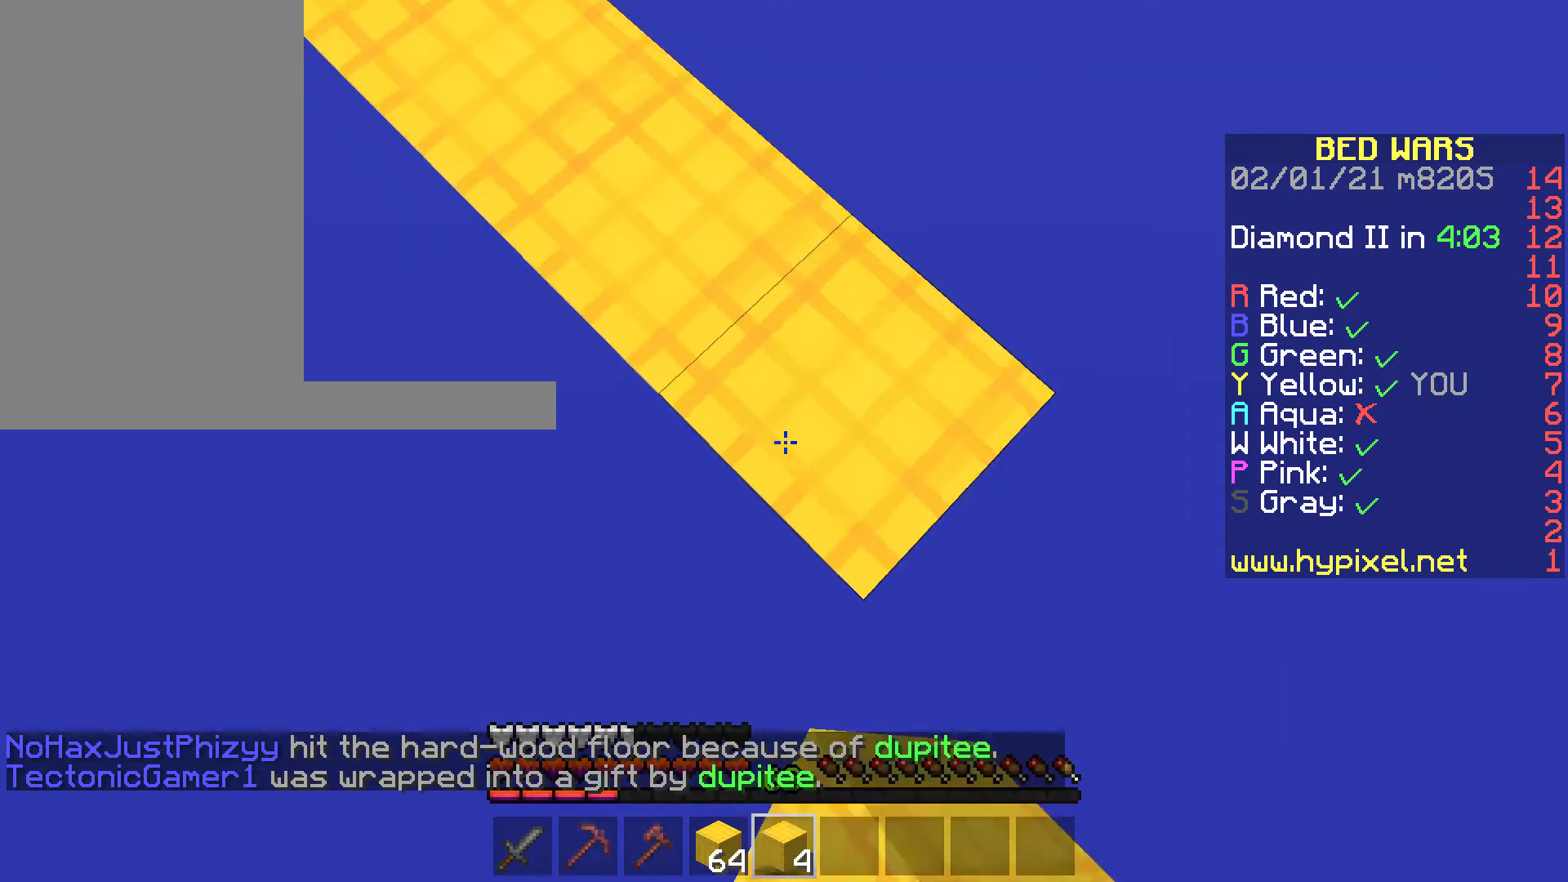
{"keys": ["d", "s"], "mouse": [], "events": [[350, "mouse_right", "down"], [490, "mouse_right", "up"]]}
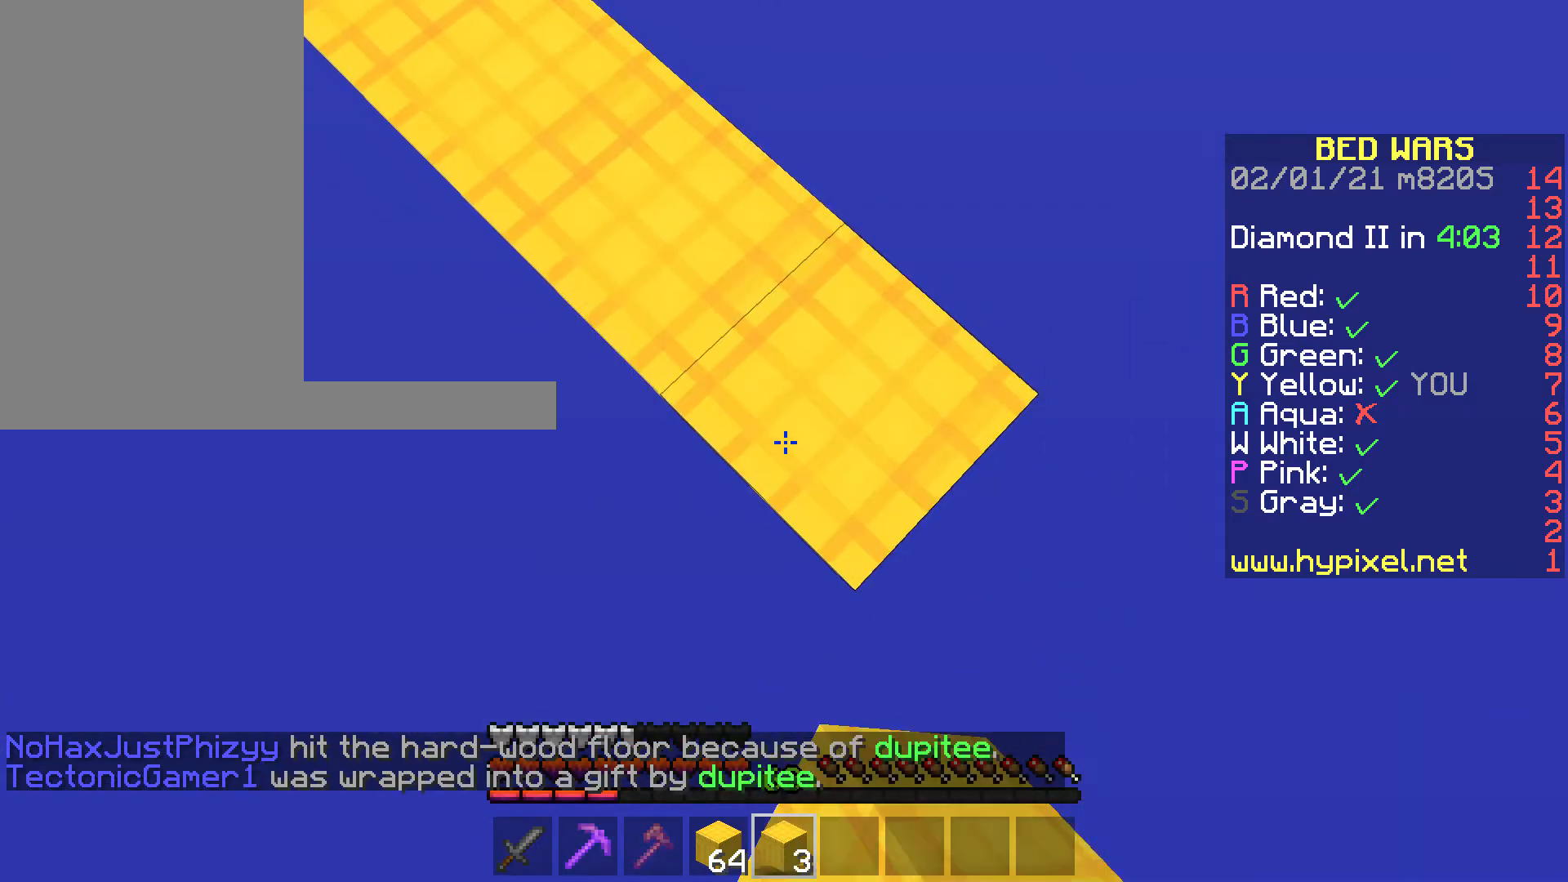
{"keys": ["d", "s"], "mouse": [], "events": [[420, "mouse_right", "down"], [490, "mouse_right", "up"]]}
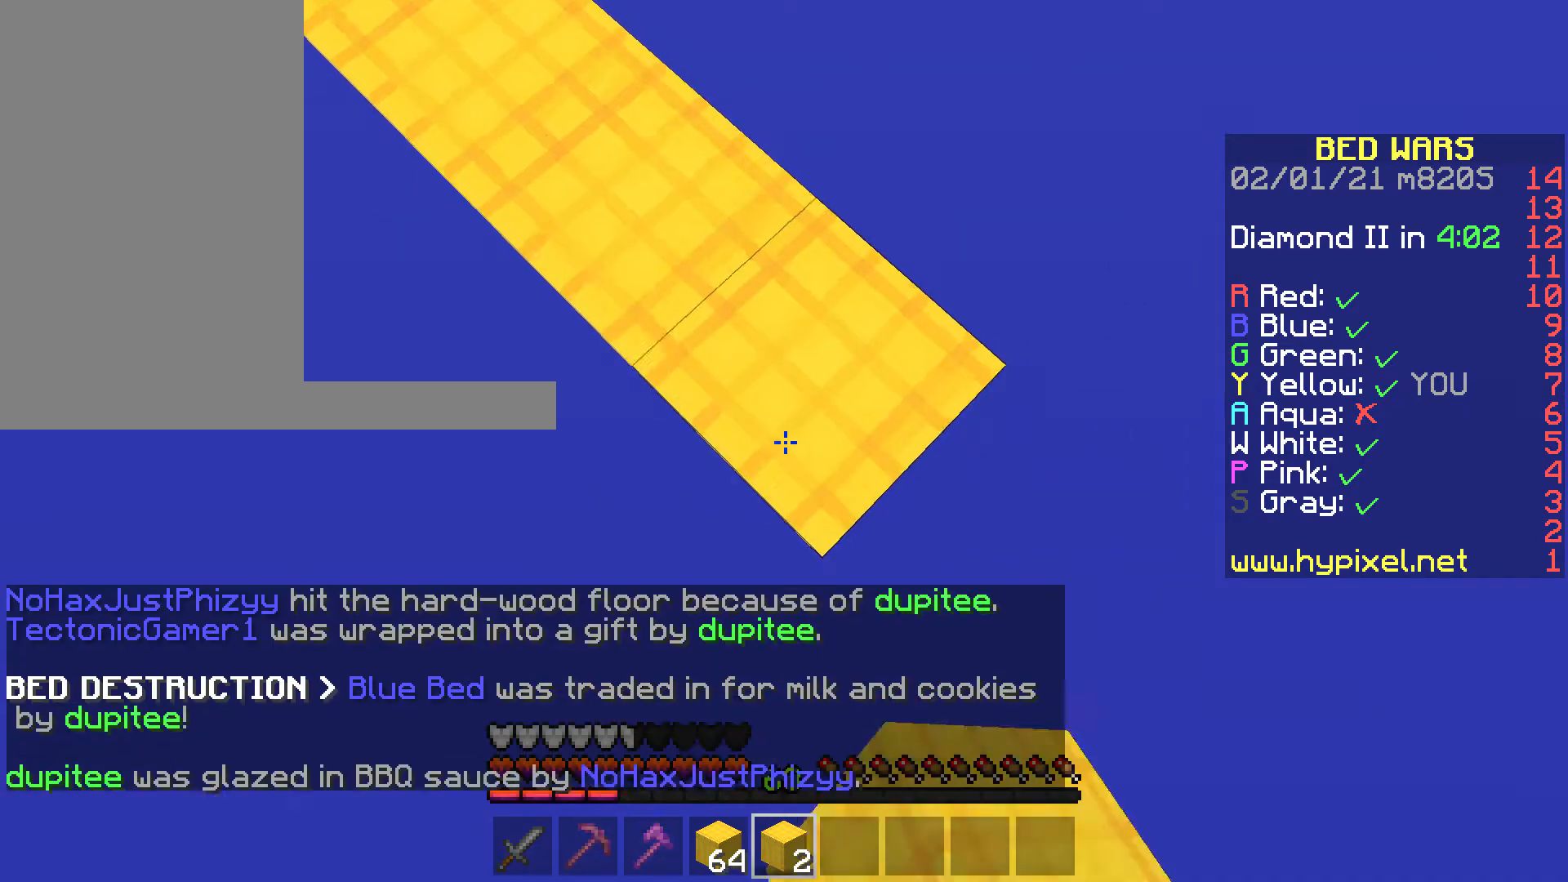
{"keys": ["d", "s"], "mouse": ["right"], "events": [[280, "mouse_right", "down"], [280, "space", "down"], [385, "mouse_right", "up"], [420, "space", "up"], [490, "mouse_right", "down"]]}
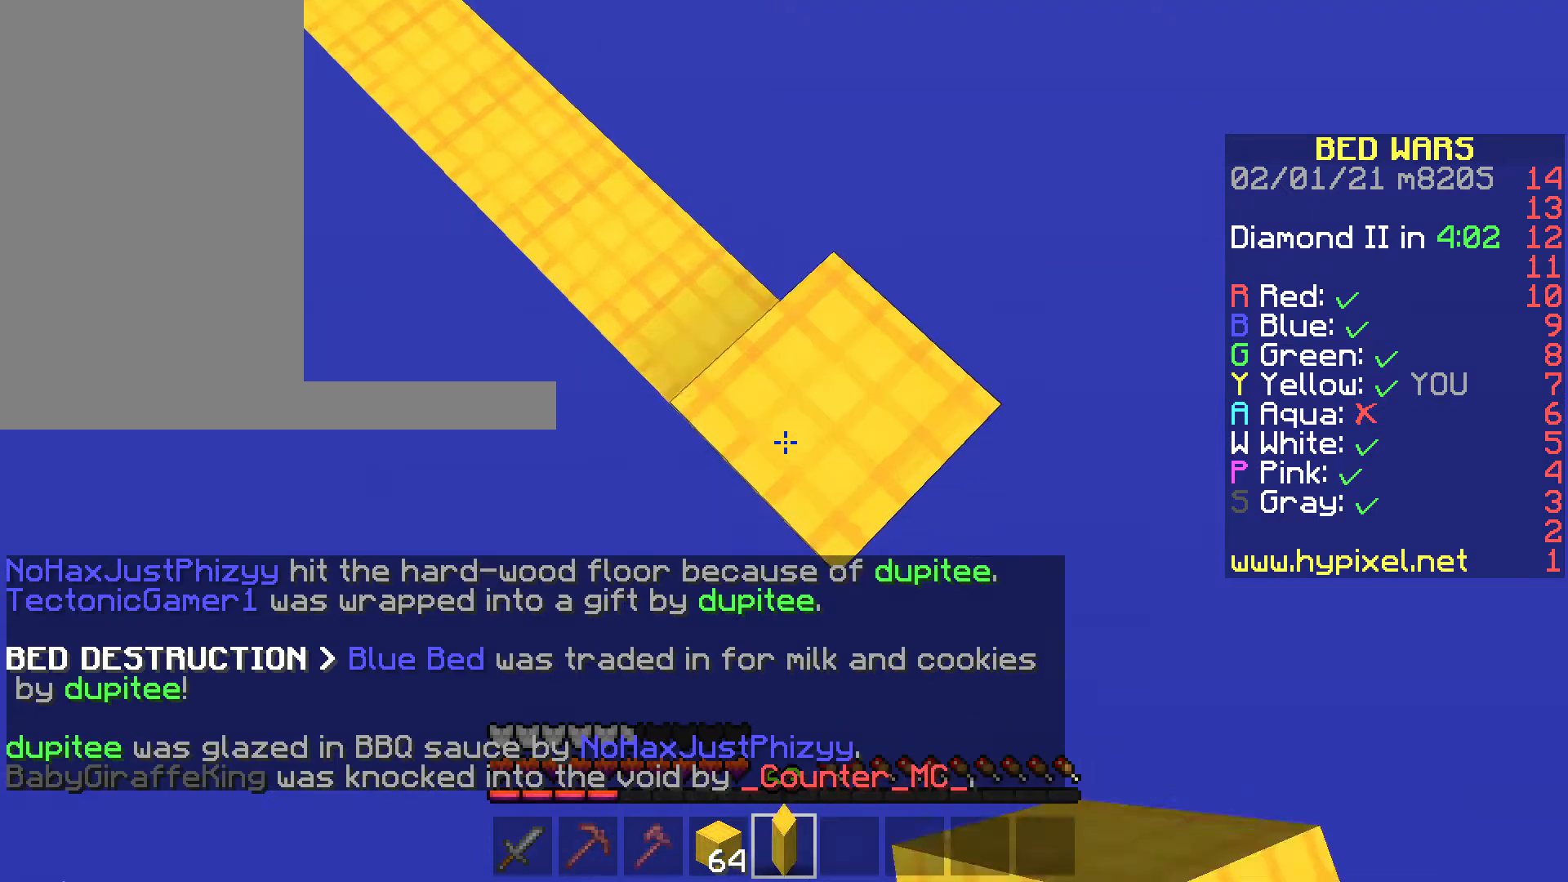
{"keys": [], "mouse": [], "events": [[70, "d", "up"], [70, "s", "up"], [105, "mouse_right", "up"], [210, "s", "down"], [245, "d", "down"], [385, "d", "up"], [385, "s", "up"]]}
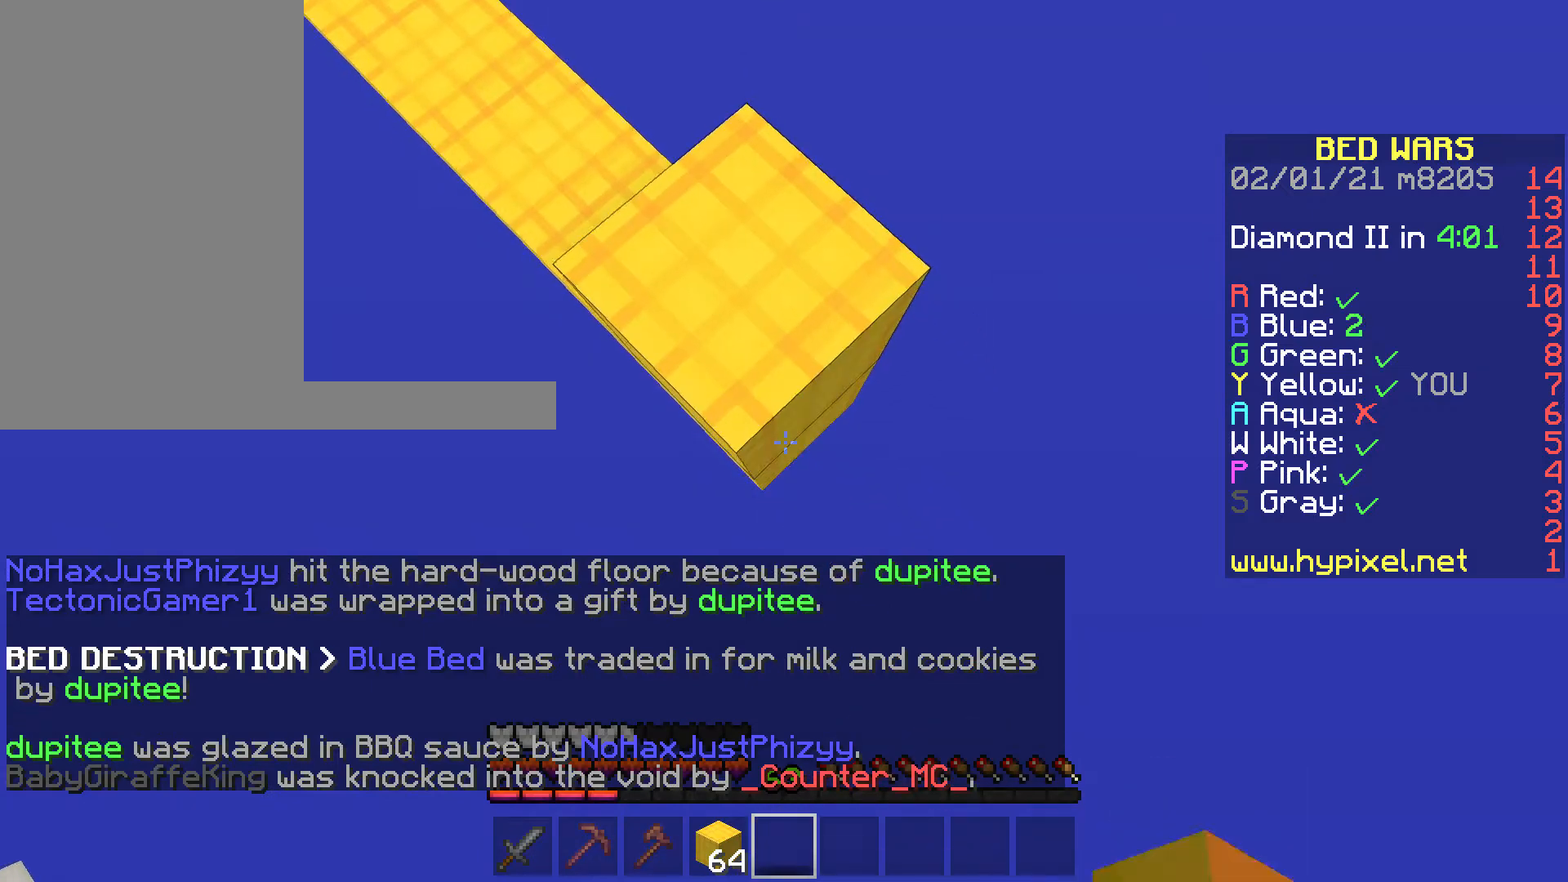
{"keys": ["d", "s"], "mouse": [], "events": [[34, "w", "down"], [174, "w", "up"], [419, "s", "down"], [454, "d", "down"]]}
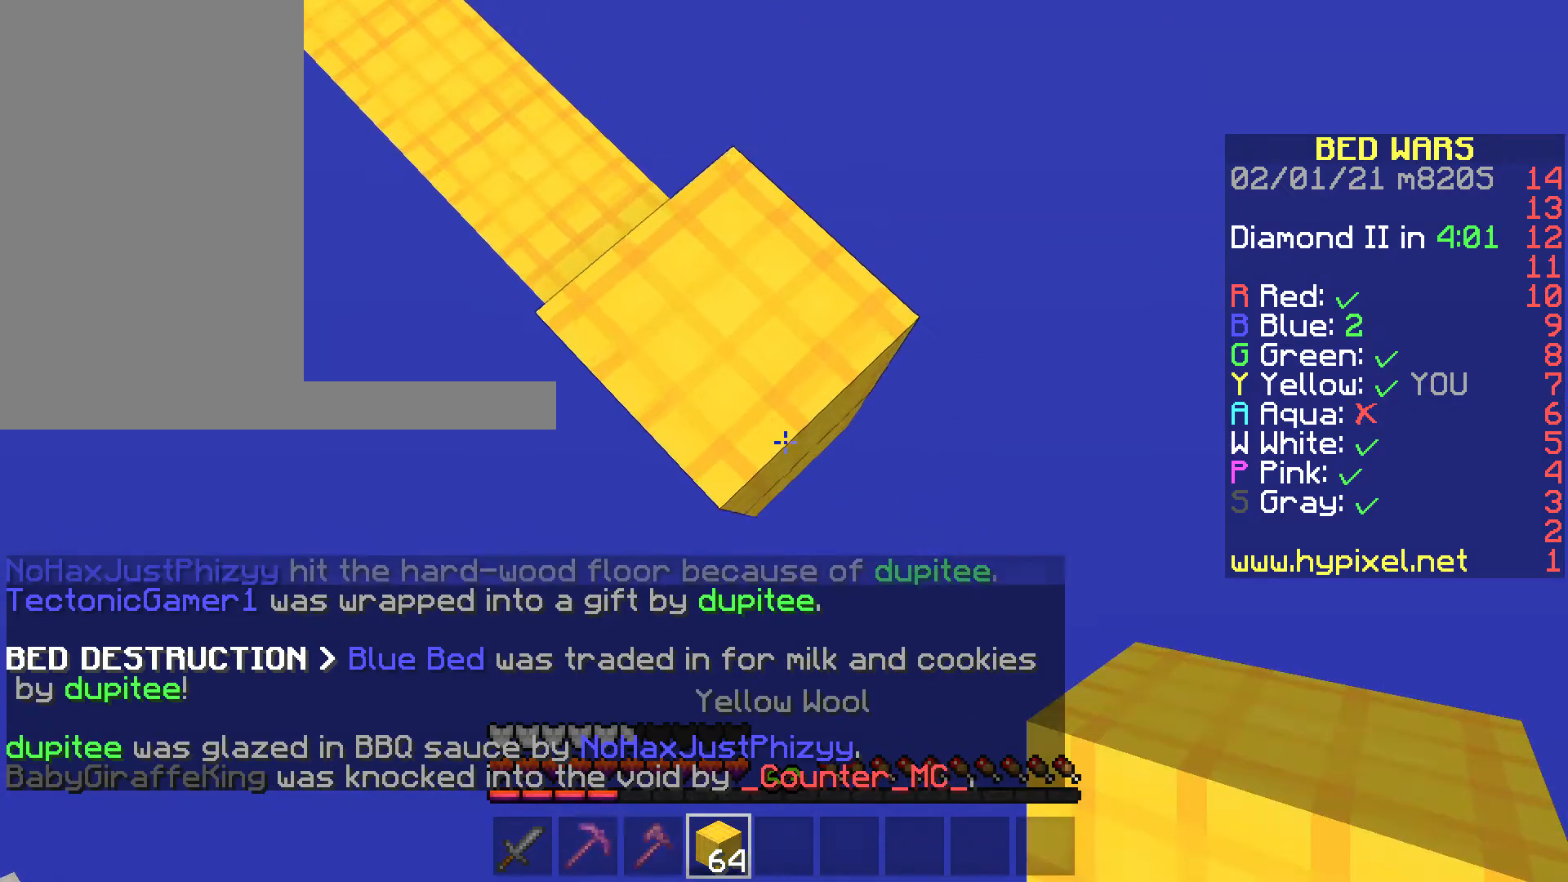
{"keys": ["d", "s"], "mouse": [], "events": [[245, "mouse_right", "down"], [455, "mouse_right", "up"]]}